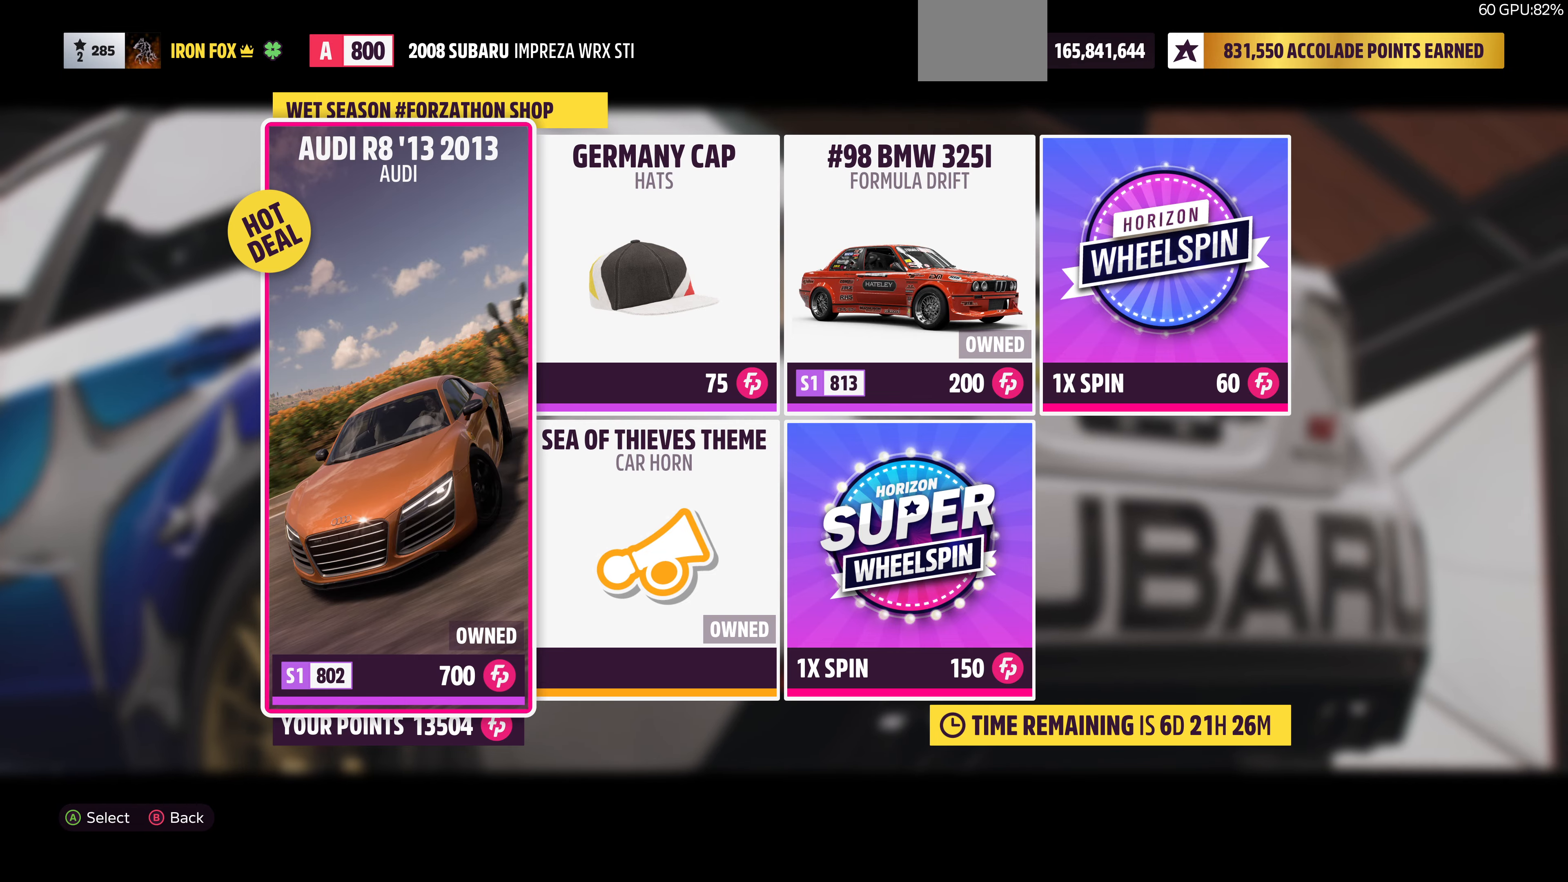
Gameplay with a controller (PlayStation layout); each line is a JSON object with the inputs held at the frame after it. "events" lists button and stick changes between this image and that frame as [ms after this image, input, new state], when the widget could be followed in between.
{"buttons": [], "left_stick": "center", "right_stick": "center", "events": [[133, "CIRCLE", "down"], [200, "CIRCLE", "up"]]}
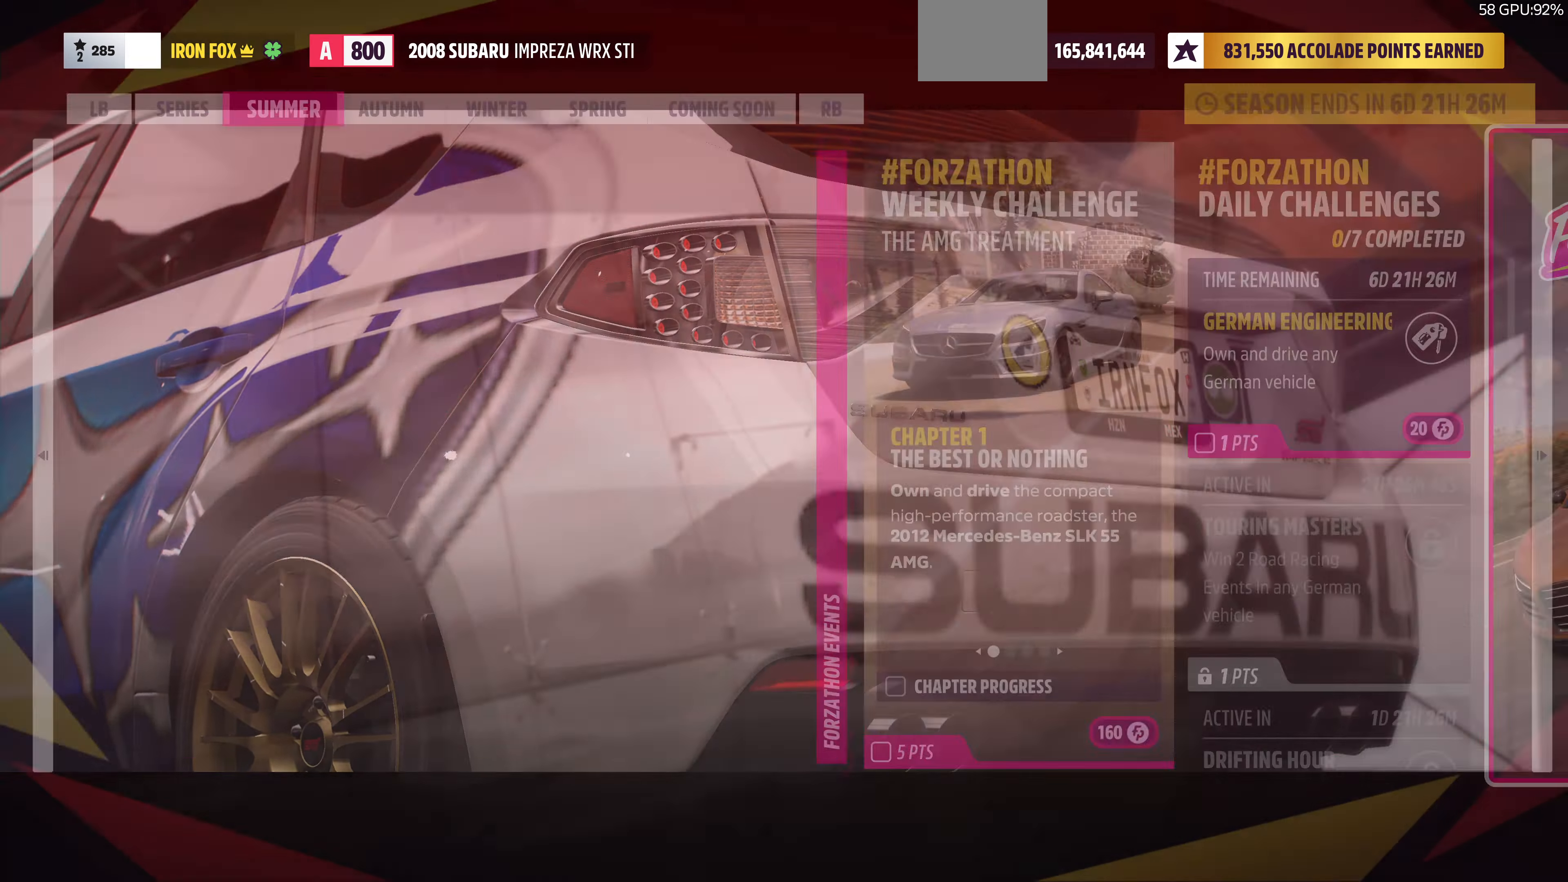
{"buttons": [], "left_stick": "center", "right_stick": "center", "events": []}
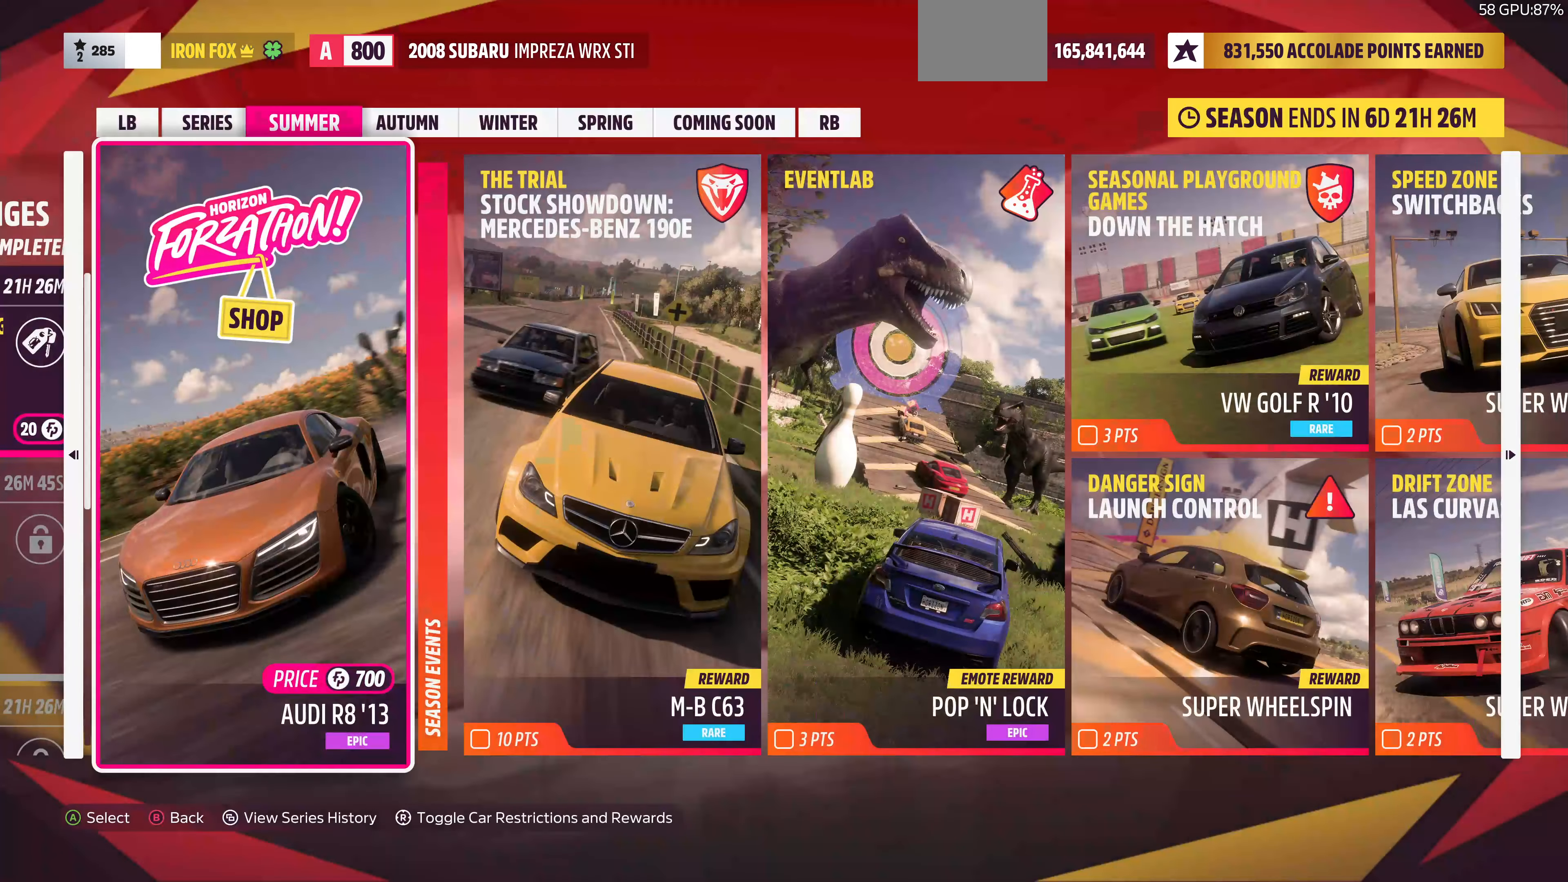
{"buttons": [], "left_stick": "center", "right_stick": "center", "events": [[266, "CROSS", "down"], [433, "CROSS", "up"]]}
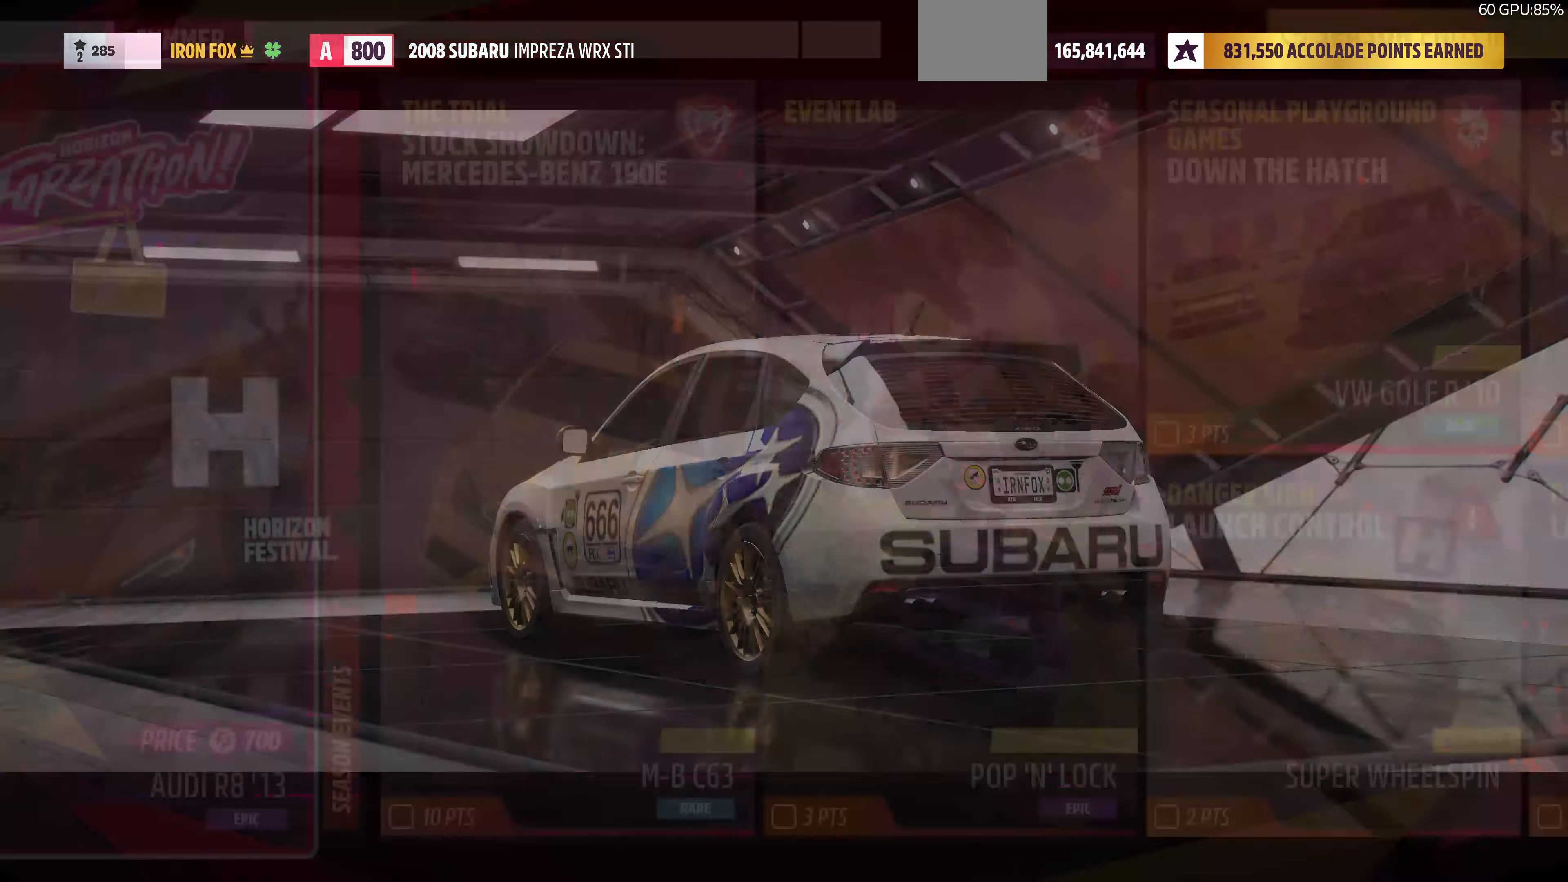
{"buttons": [], "left_stick": "center", "right_stick": "center", "events": []}
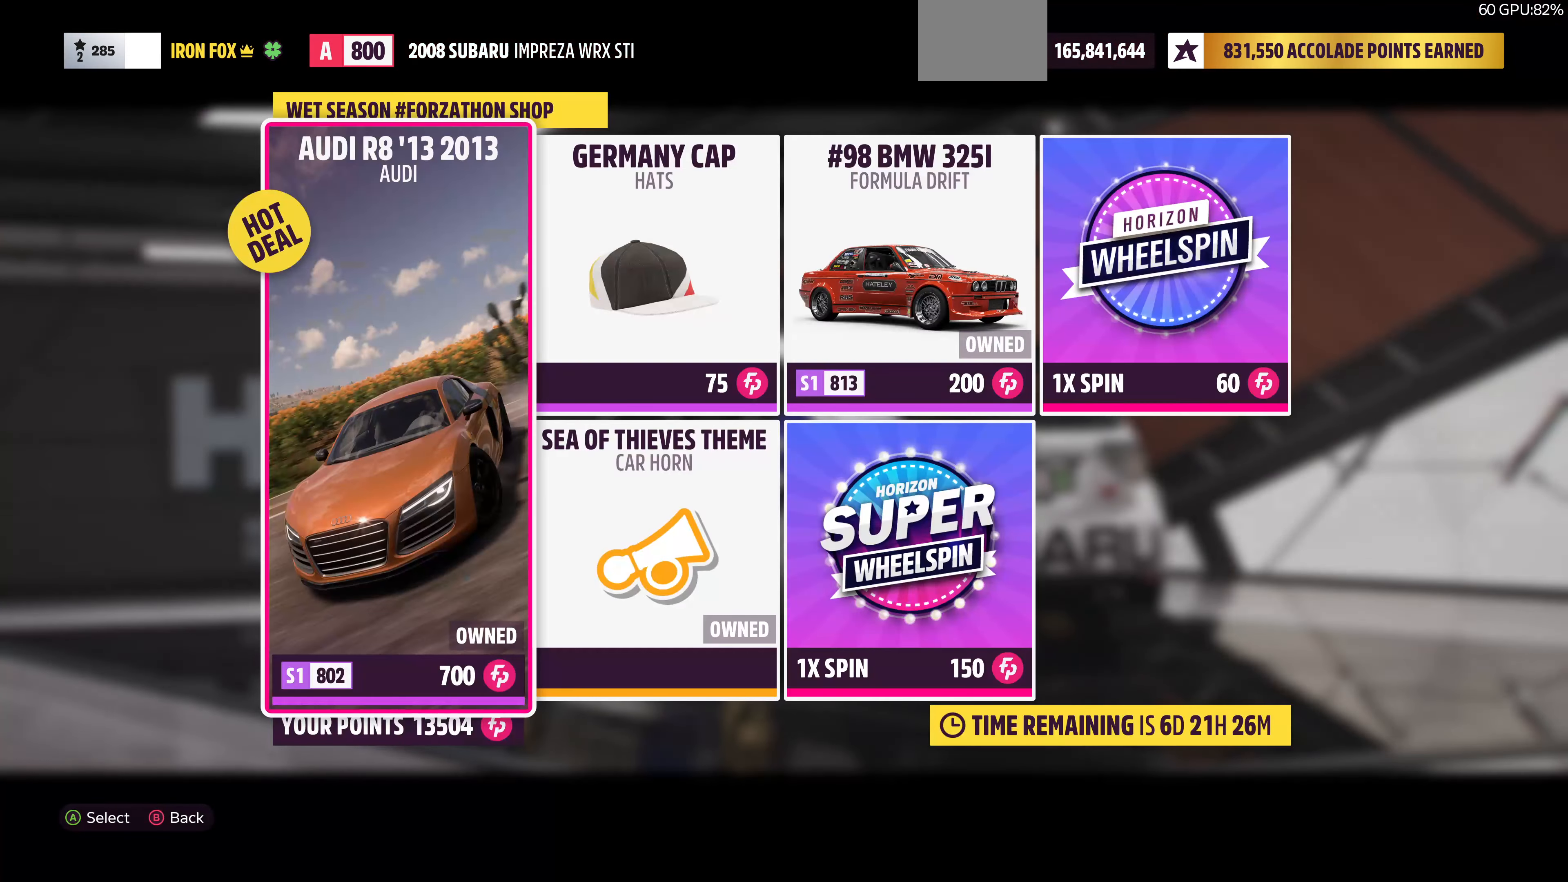
{"buttons": ["CIRCLE"], "left_stick": "center", "right_stick": "center", "events": [[500, "CIRCLE", "down"]]}
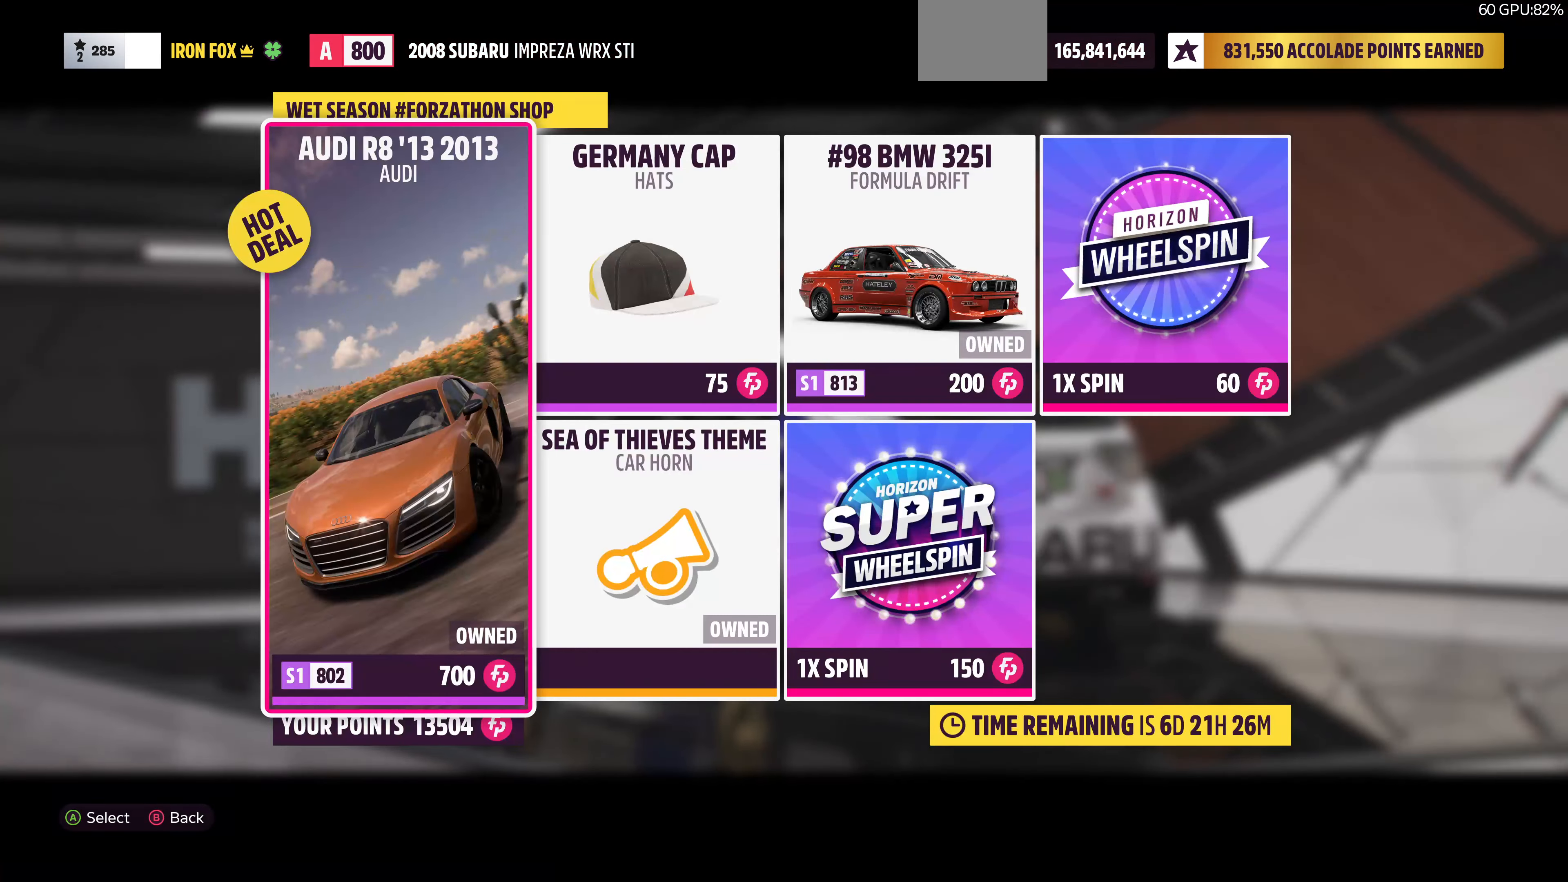
{"buttons": [], "left_stick": "center", "right_stick": "center", "events": [[166, "CIRCLE", "up"]]}
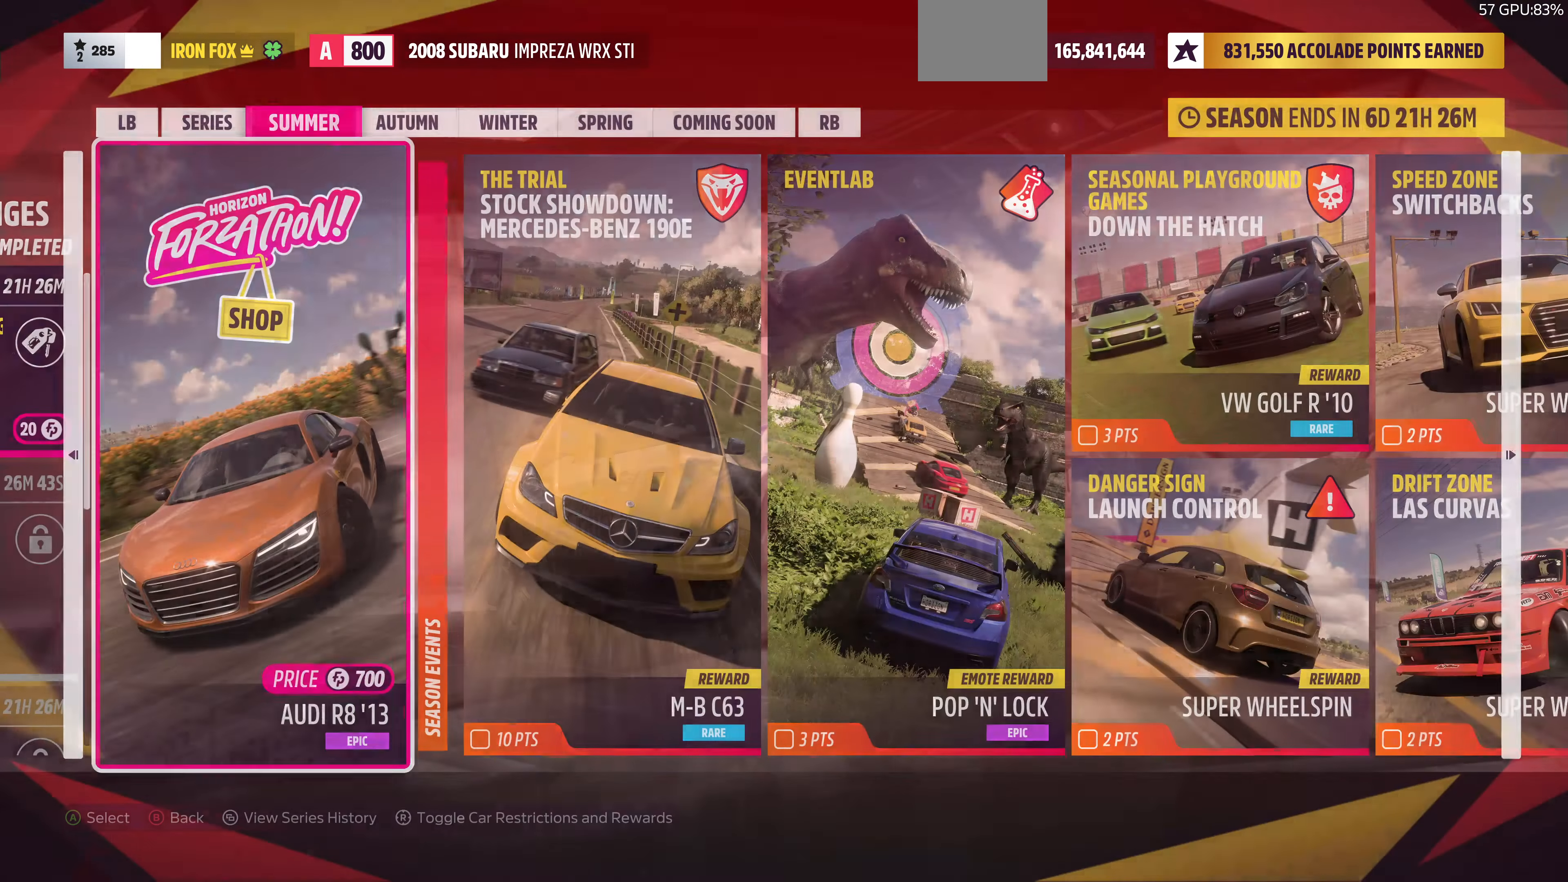
{"buttons": [], "left_stick": "center", "right_stick": "center", "events": []}
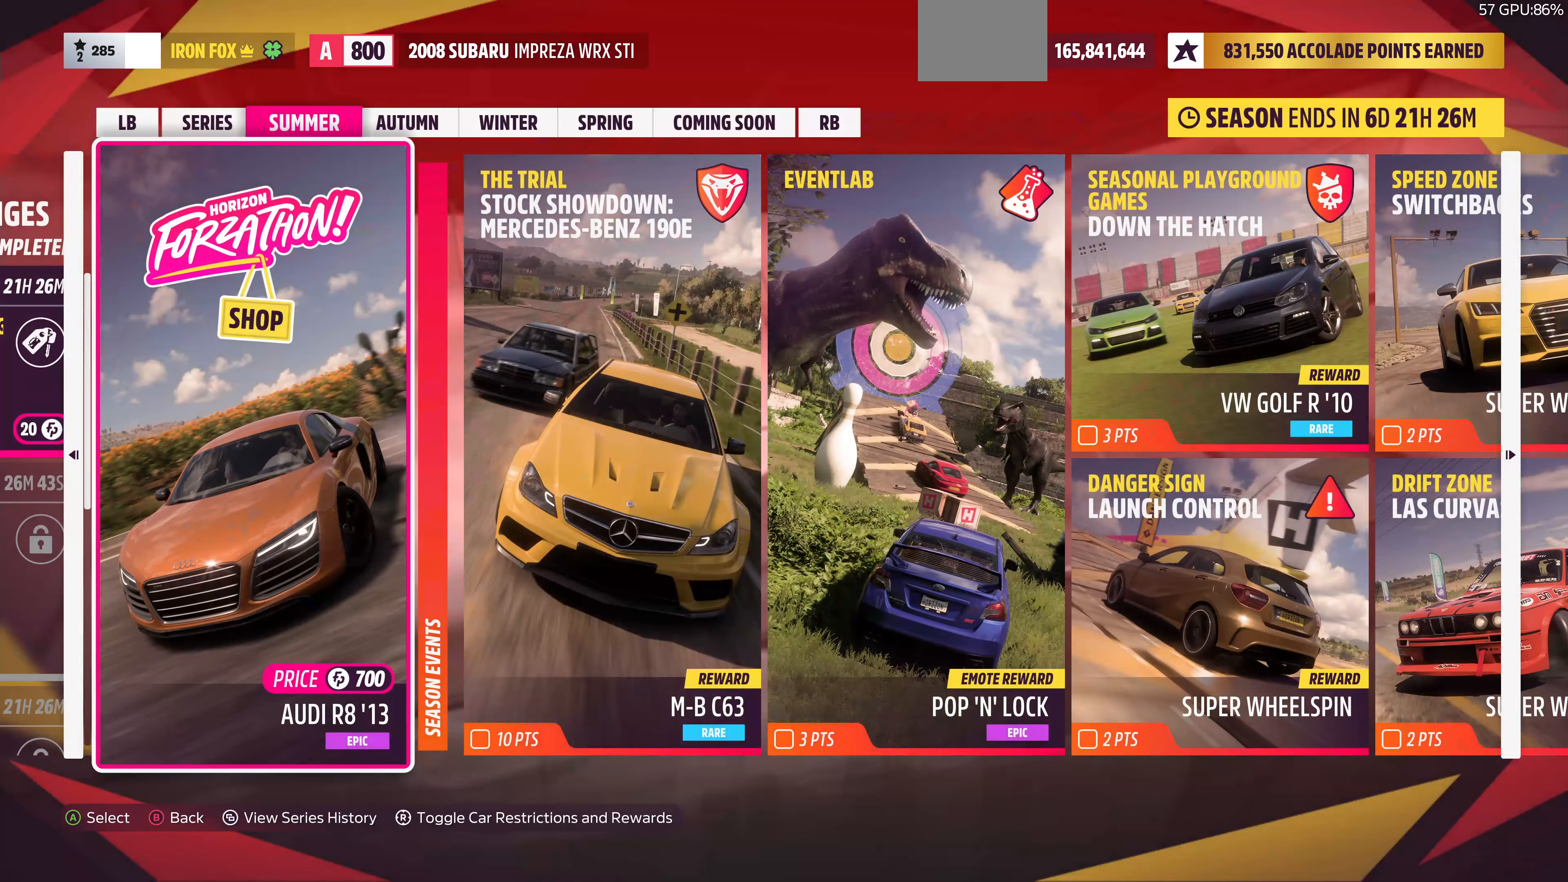
{"buttons": ["DPAD_RIGHT"], "left_stick": "center", "right_stick": "center", "events": [[133, "DPAD_RIGHT", "down"], [300, "DPAD_RIGHT", "up"], [433, "DPAD_RIGHT", "down"]]}
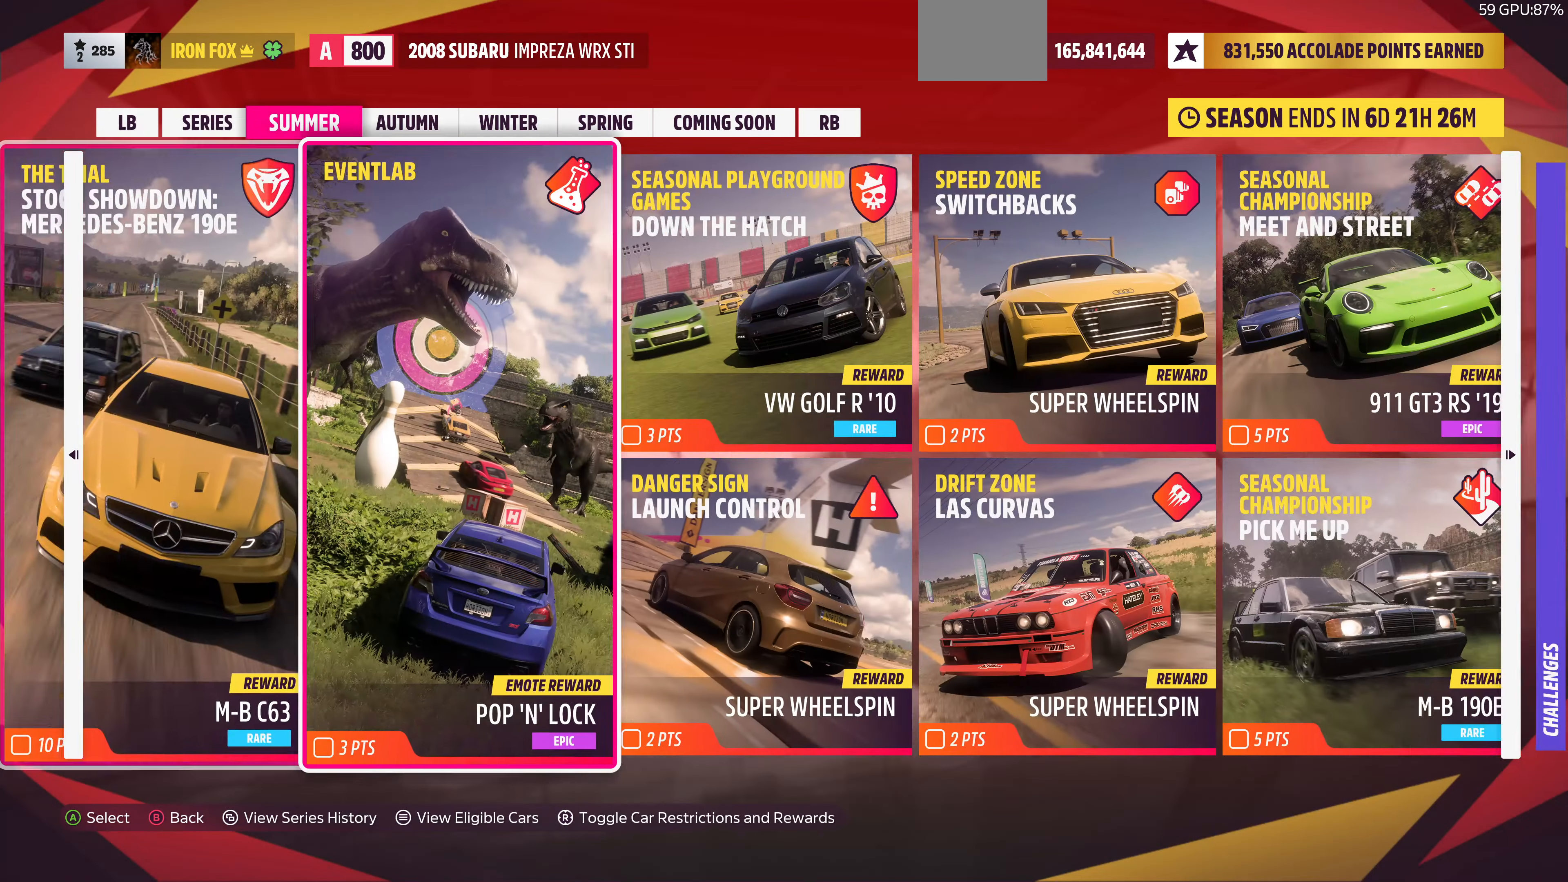
{"buttons": [], "left_stick": "center", "right_stick": "center", "events": [[33, "DPAD_RIGHT", "up"], [133, "DPAD_RIGHT", "down"], [266, "DPAD_RIGHT", "up"], [366, "DPAD_RIGHT", "down"], [433, "DPAD_RIGHT", "up"]]}
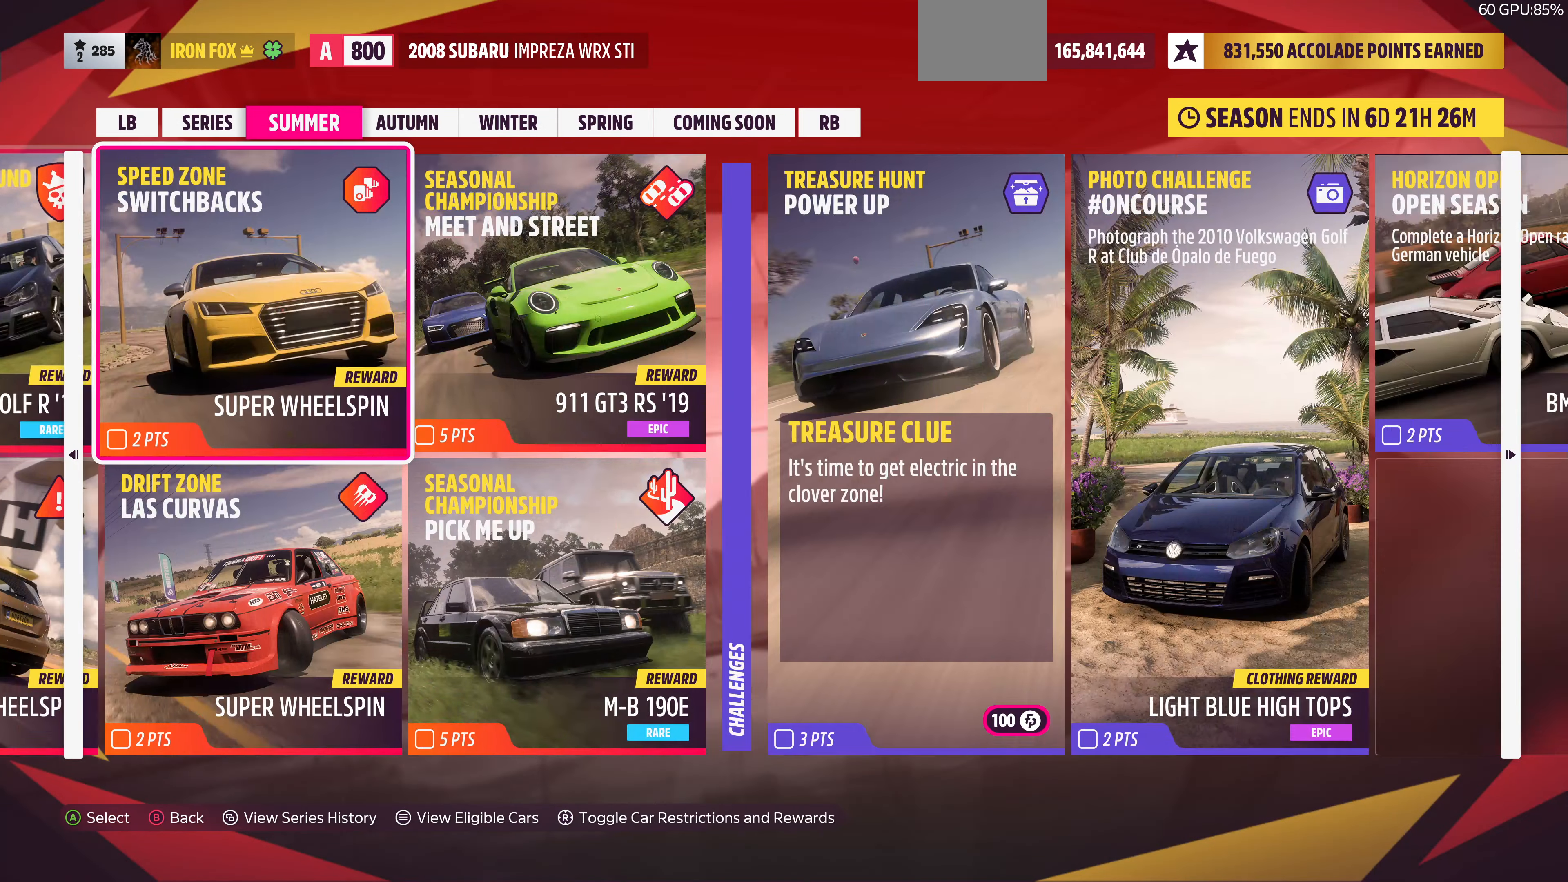
{"buttons": ["DPAD_RIGHT"], "left_stick": "center", "right_stick": "center", "events": [[267, "DPAD_RIGHT", "down"], [367, "DPAD_RIGHT", "up"], [500, "DPAD_RIGHT", "down"]]}
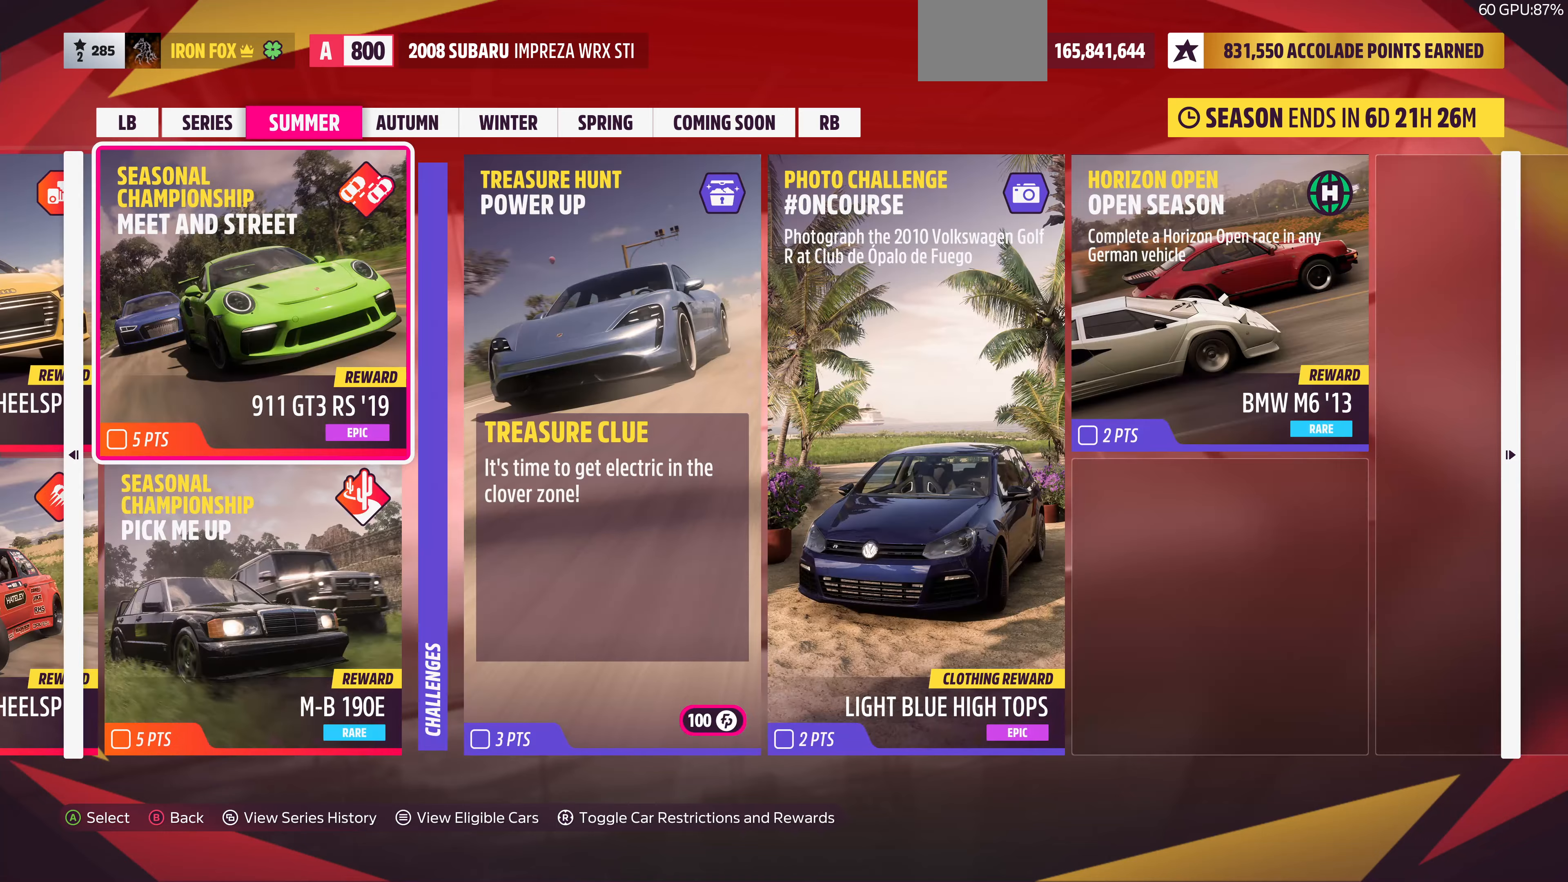
{"buttons": [], "left_stick": "center", "right_stick": "center", "events": [[100, "DPAD_RIGHT", "up"]]}
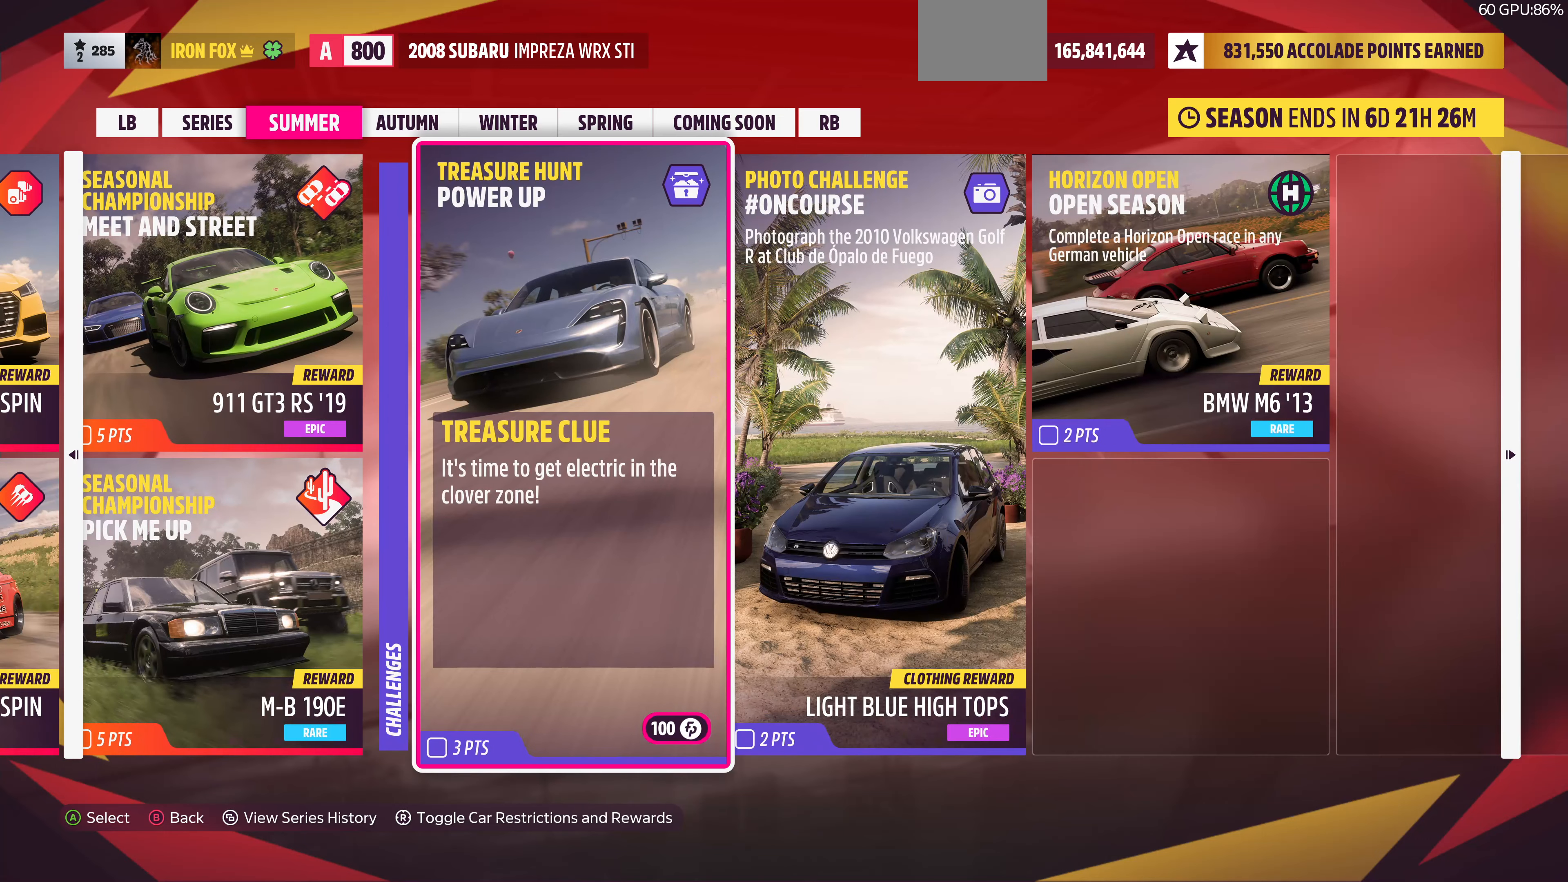
{"buttons": [], "left_stick": "center", "right_stick": "center", "events": []}
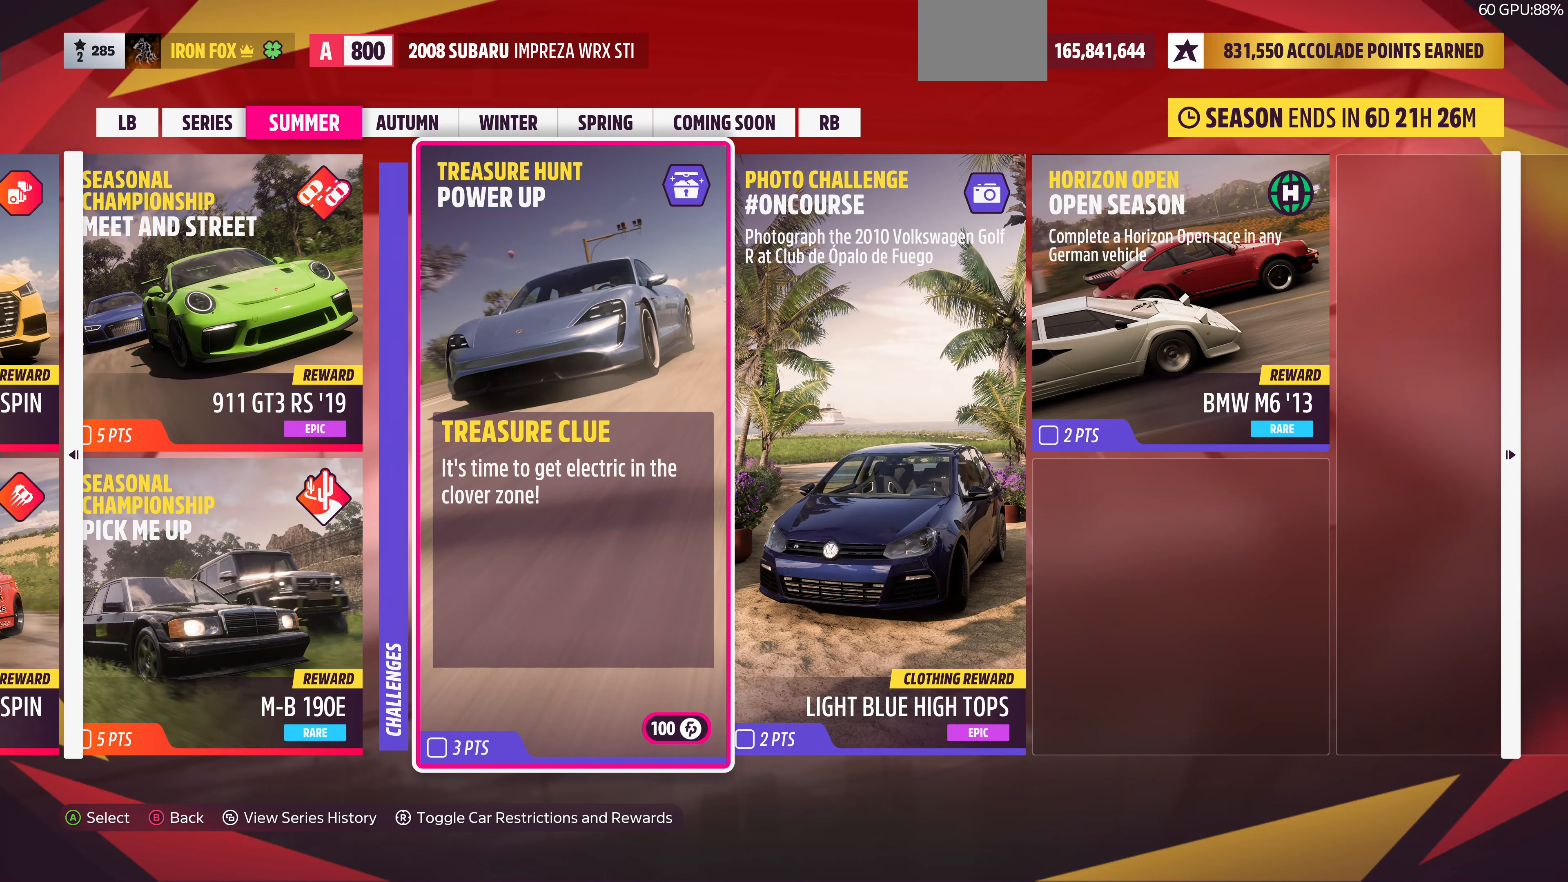
{"buttons": [], "left_stick": "center", "right_stick": "center", "events": []}
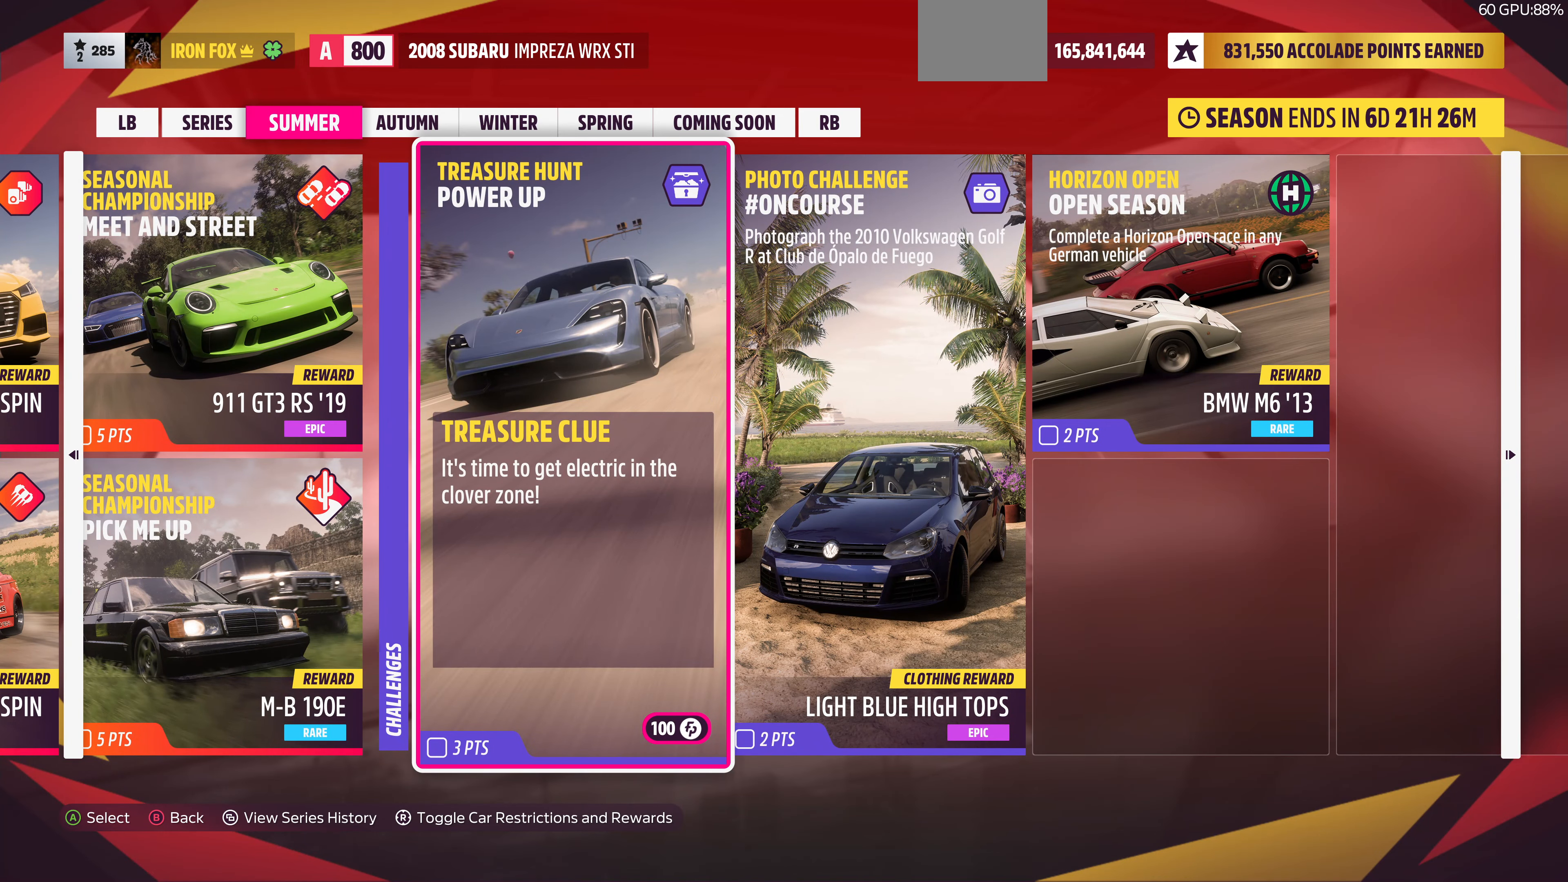
{"buttons": [], "left_stick": "center", "right_stick": "center", "events": []}
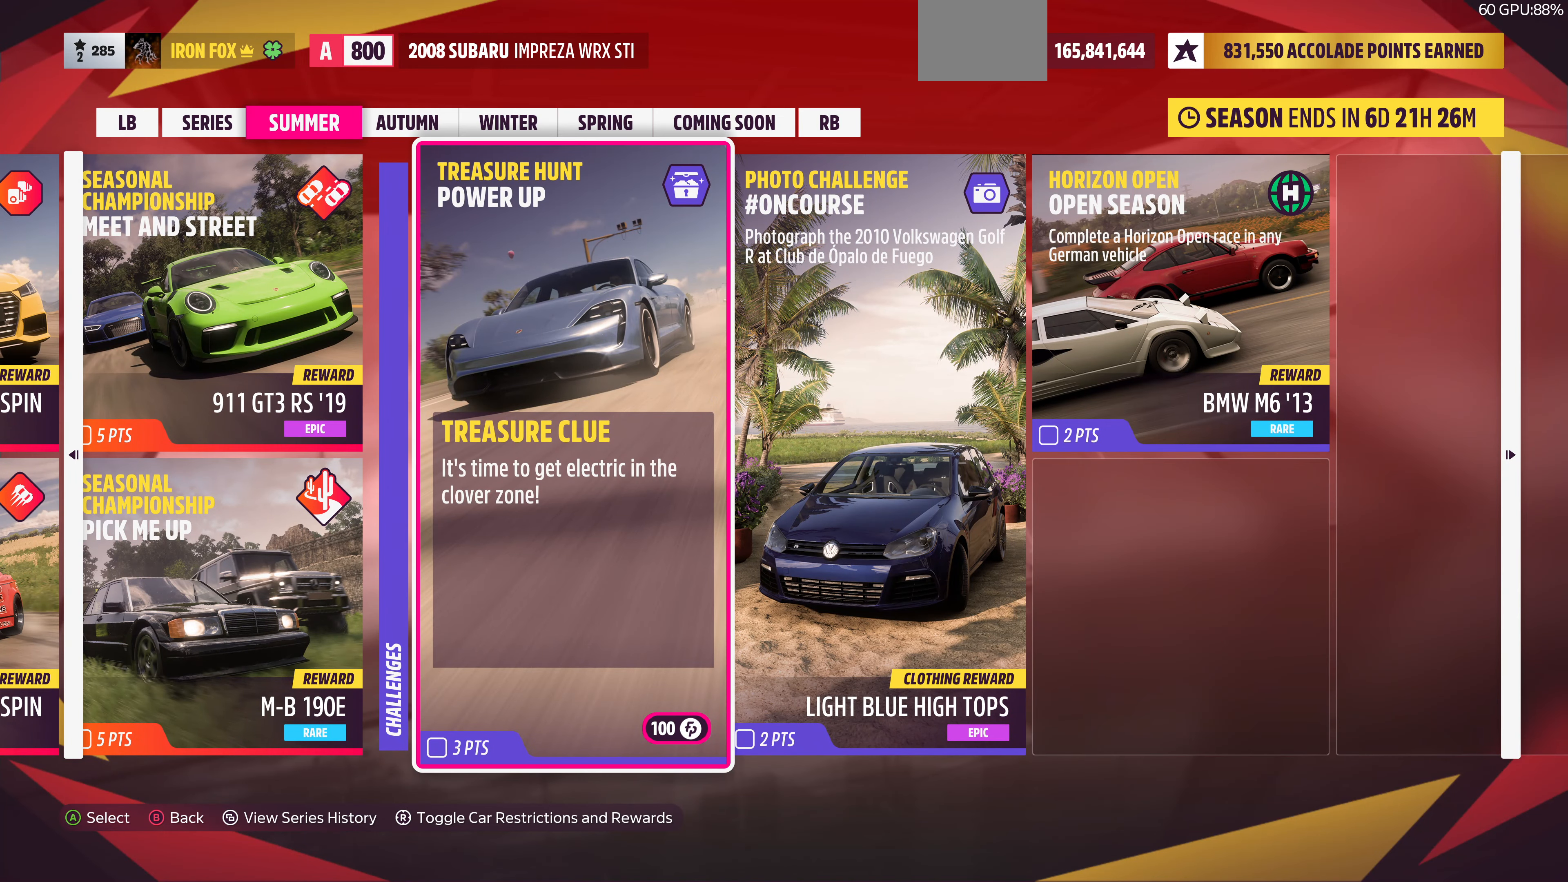
{"buttons": [], "left_stick": "center", "right_stick": "center", "events": [[267, "DPAD_LEFT", "down"], [400, "DPAD_LEFT", "up"]]}
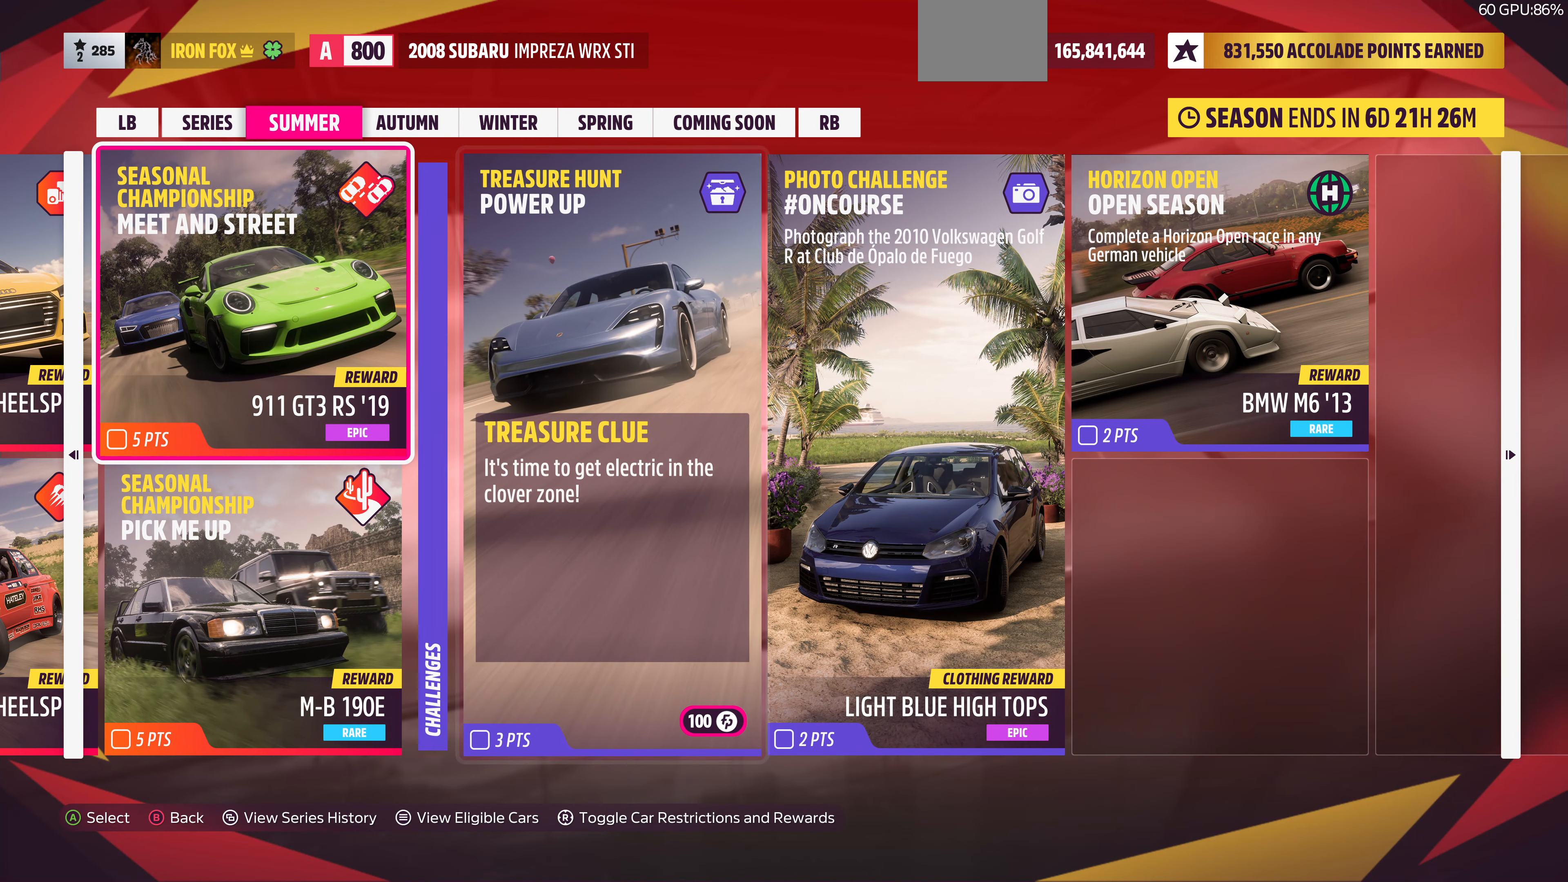
{"buttons": [], "left_stick": "center", "right_stick": "center", "events": [[300, "DPAD_LEFT", "down"], [434, "DPAD_LEFT", "up"]]}
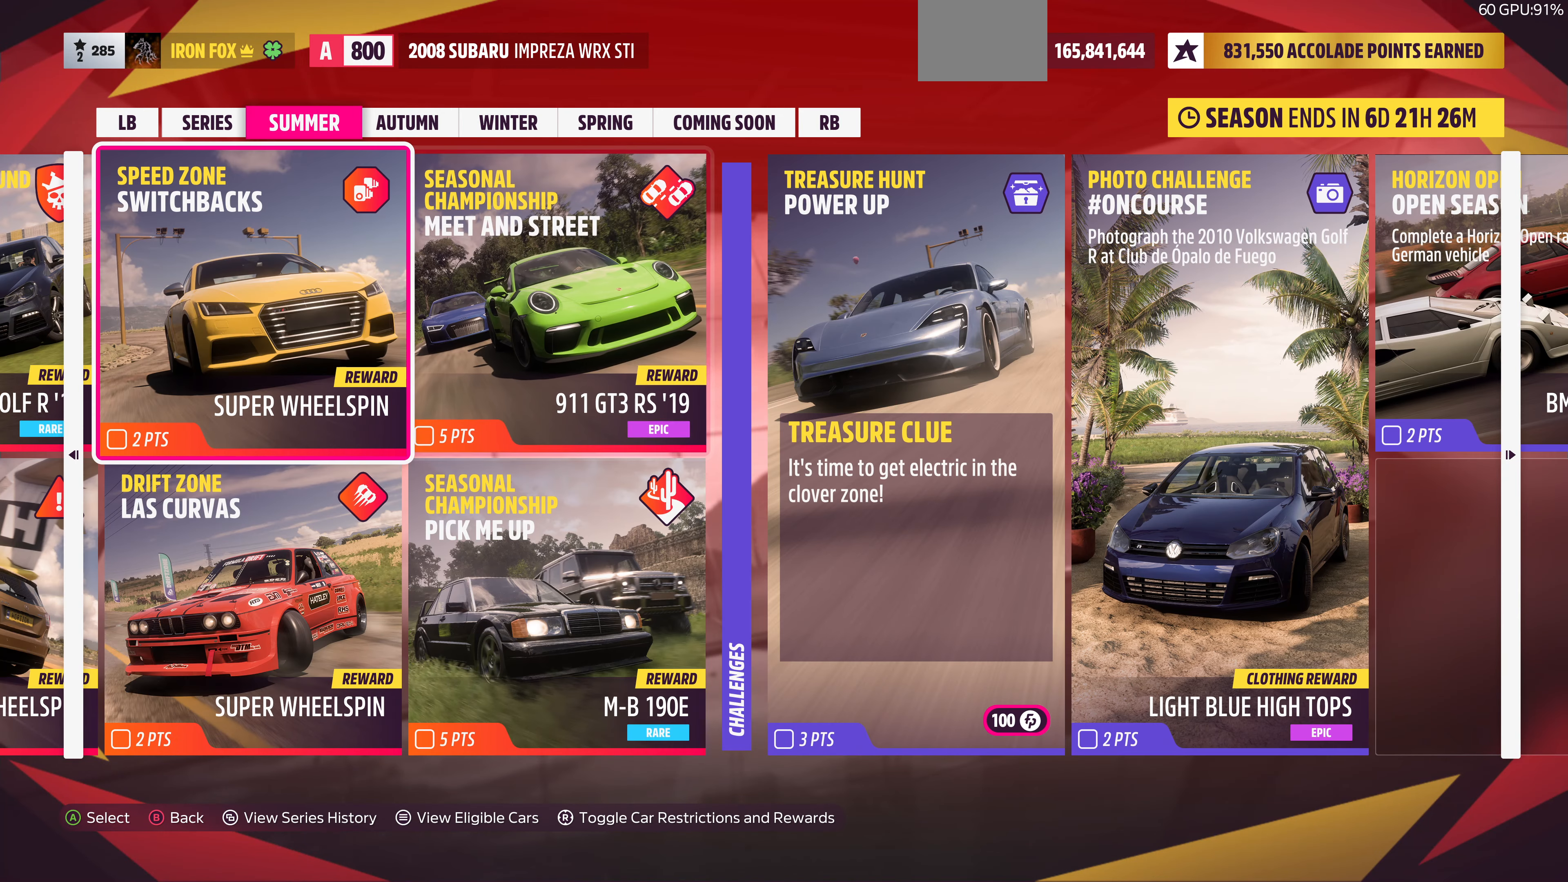
{"buttons": [], "left_stick": "center", "right_stick": "center", "events": [[267, "DPAD_DOWN", "down"], [400, "DPAD_DOWN", "up"]]}
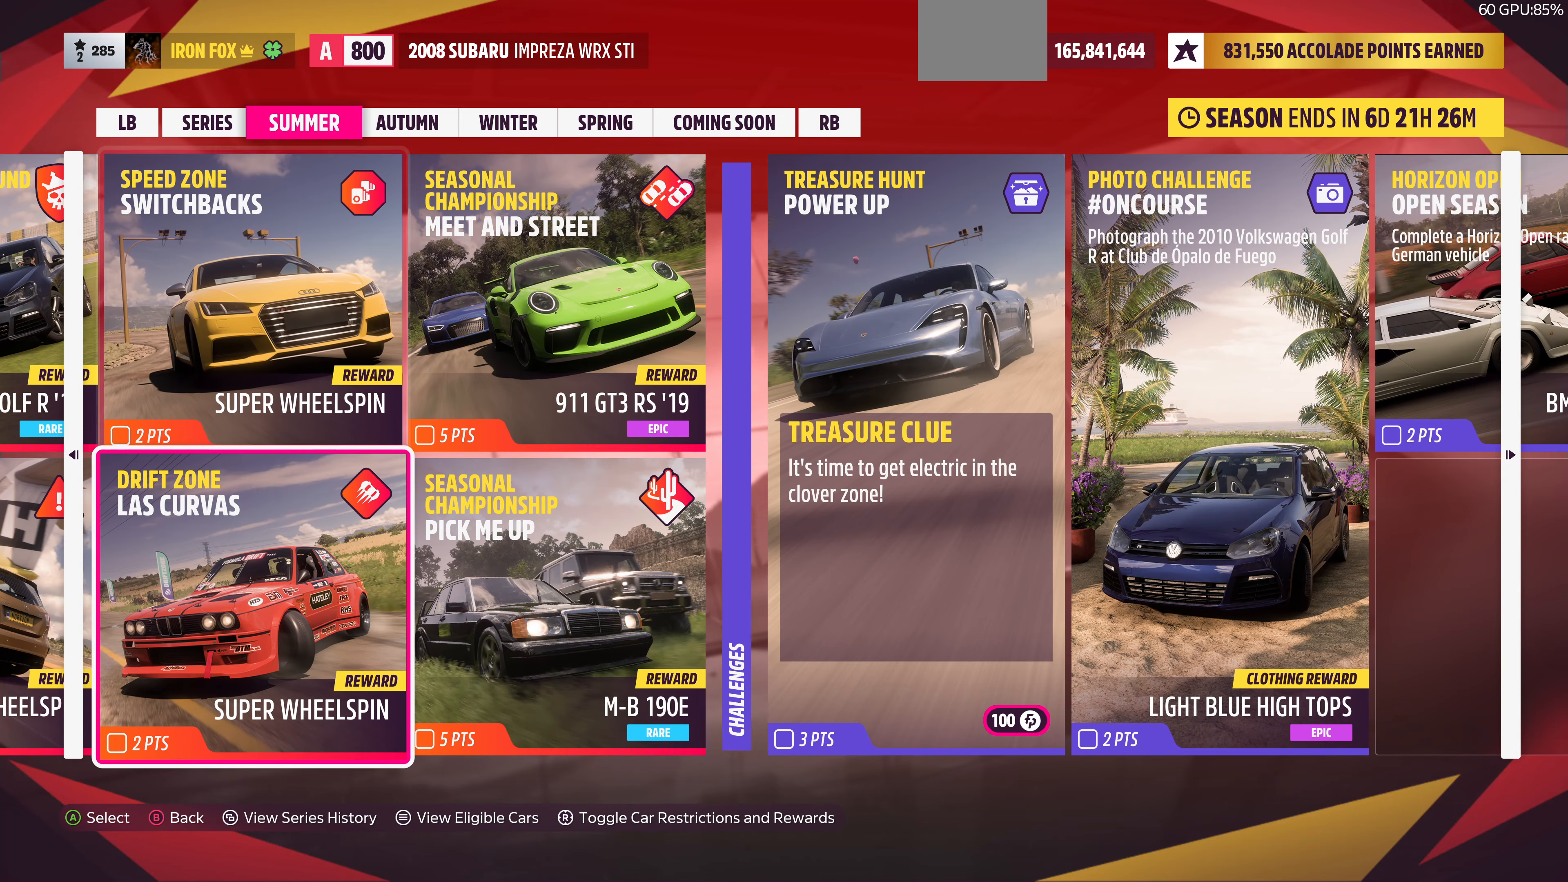
{"buttons": [], "left_stick": "center", "right_stick": "center", "events": []}
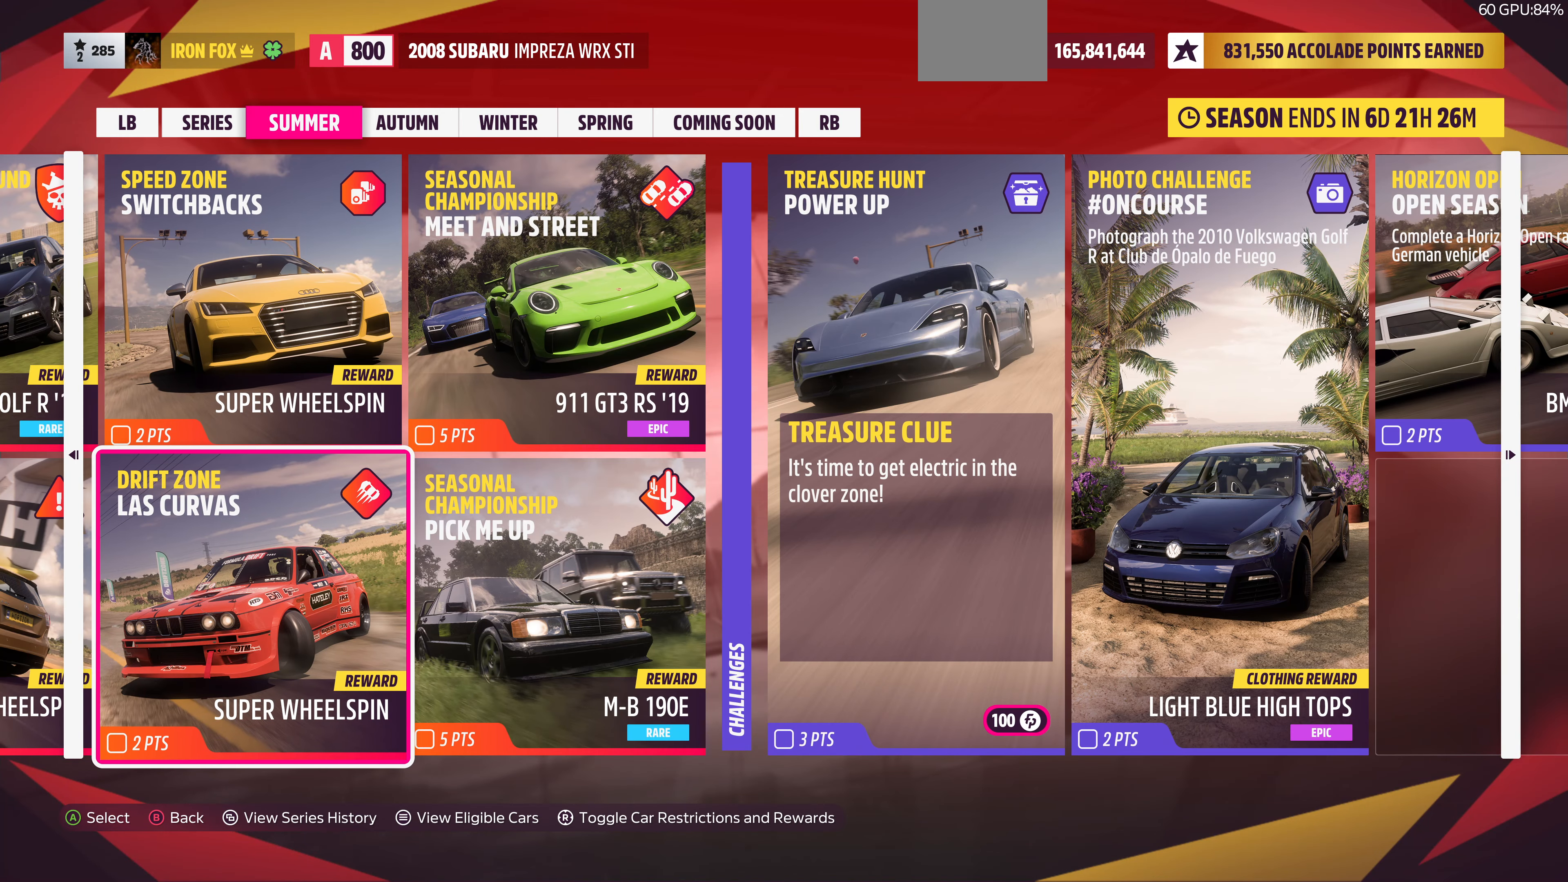
{"buttons": [], "left_stick": "center", "right_stick": "center", "events": []}
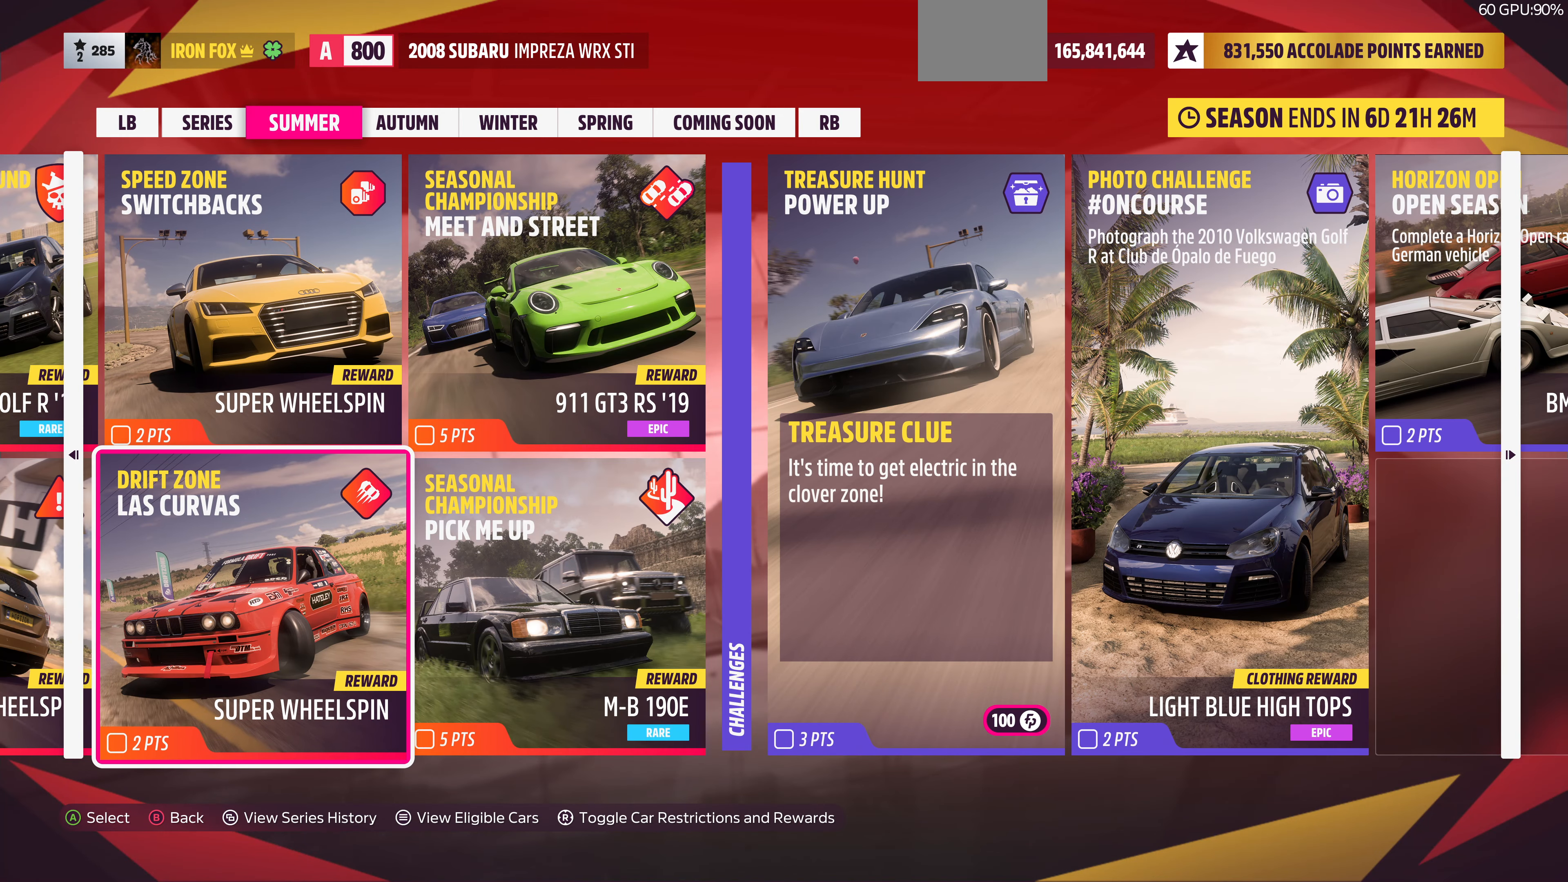
{"buttons": [], "left_stick": "center", "right_stick": "center", "events": [[200, "DPAD_LEFT", "down"], [367, "DPAD_LEFT", "up"]]}
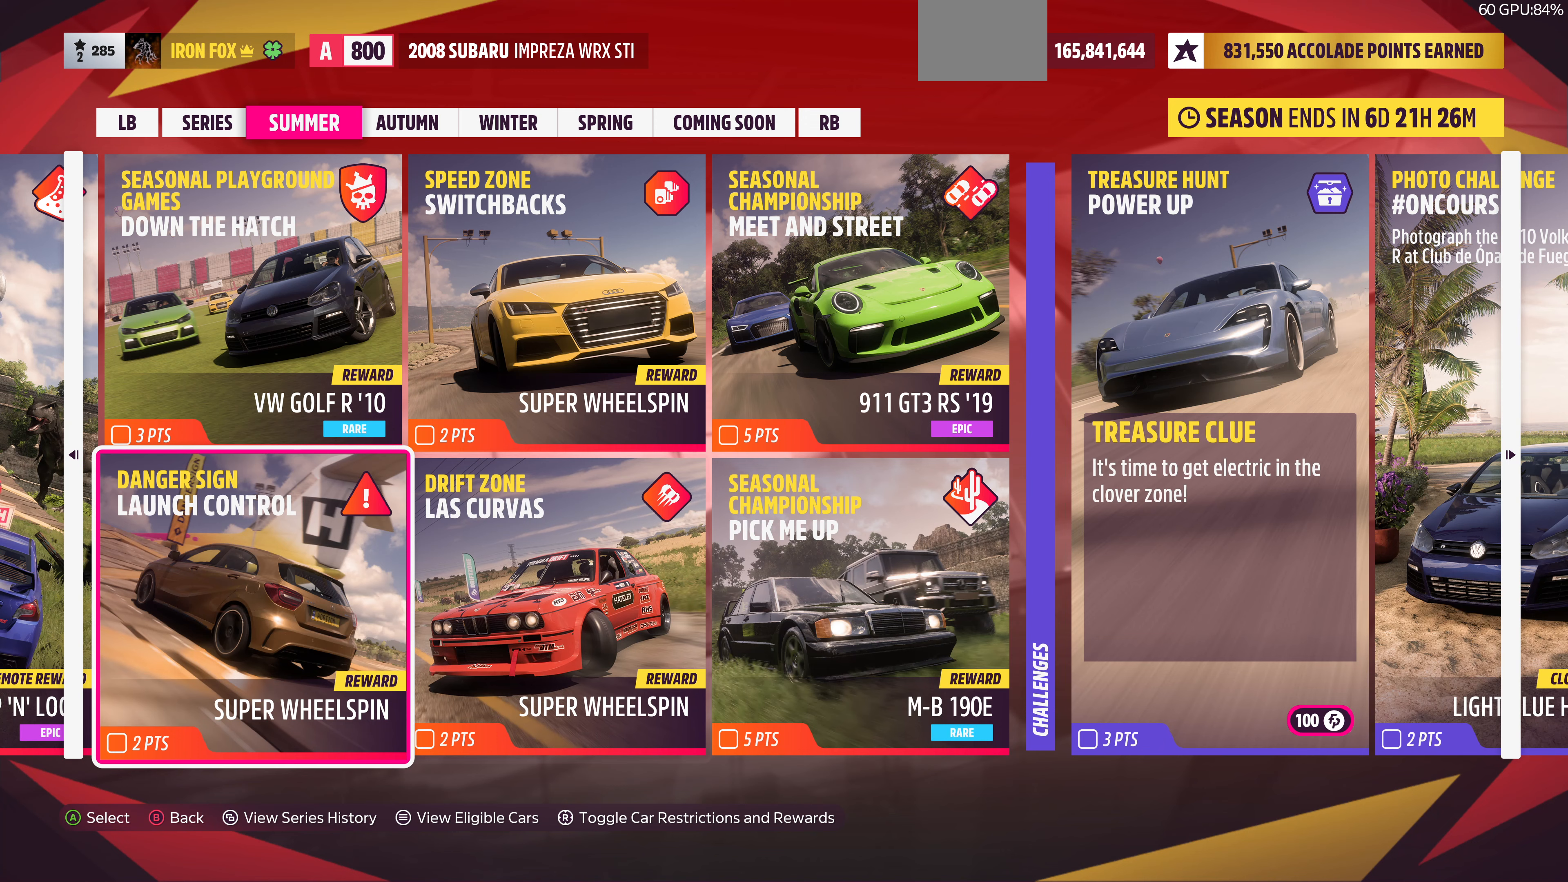
{"buttons": [], "left_stick": "center", "right_stick": "center", "events": []}
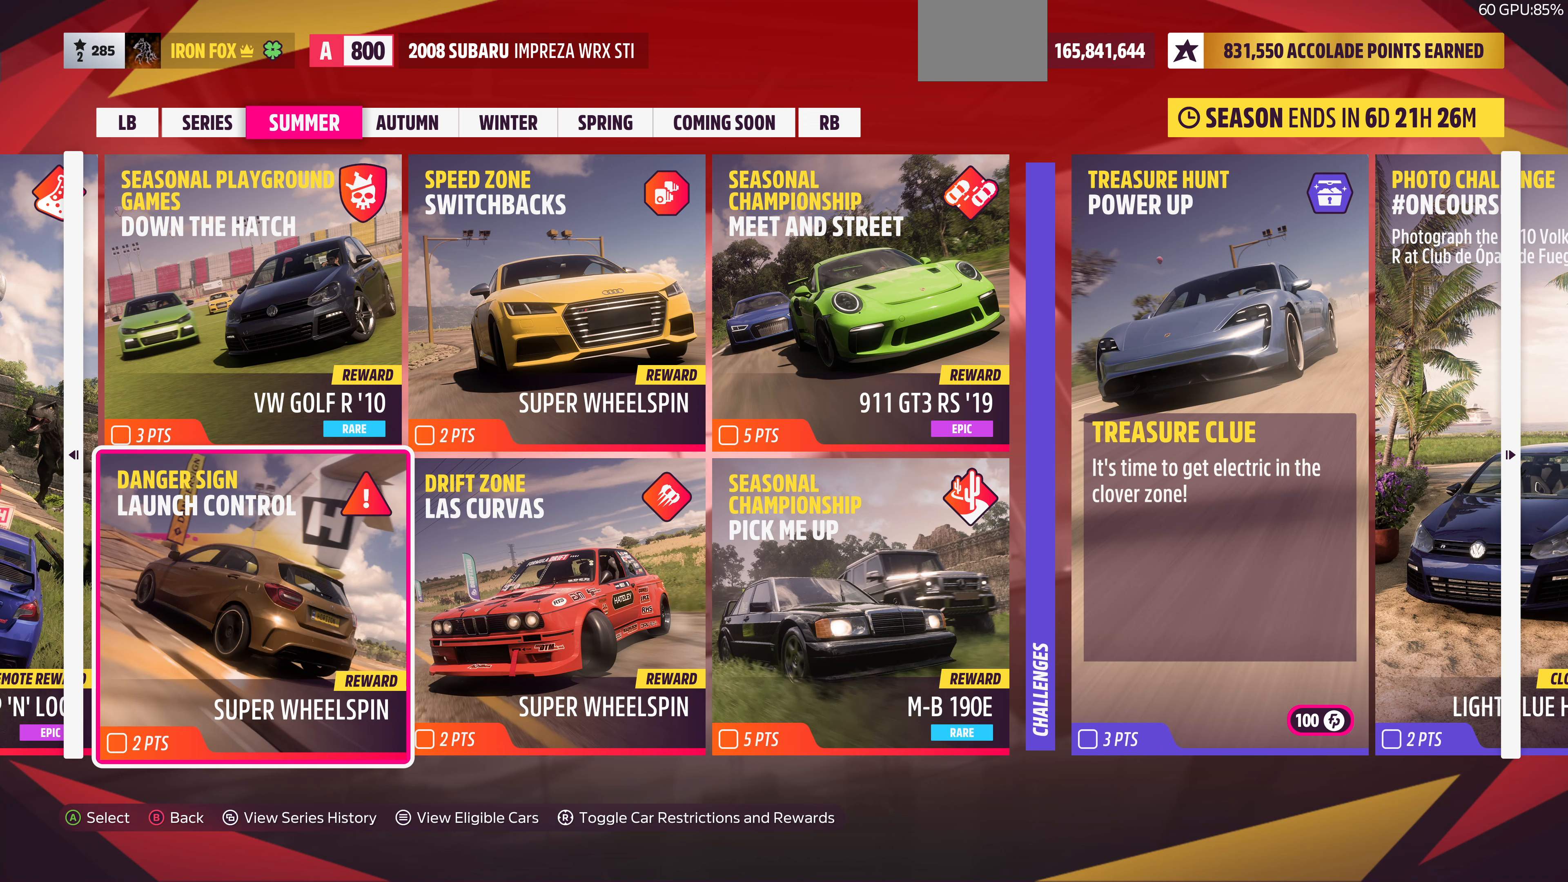
{"buttons": [], "left_stick": "center", "right_stick": "center", "events": []}
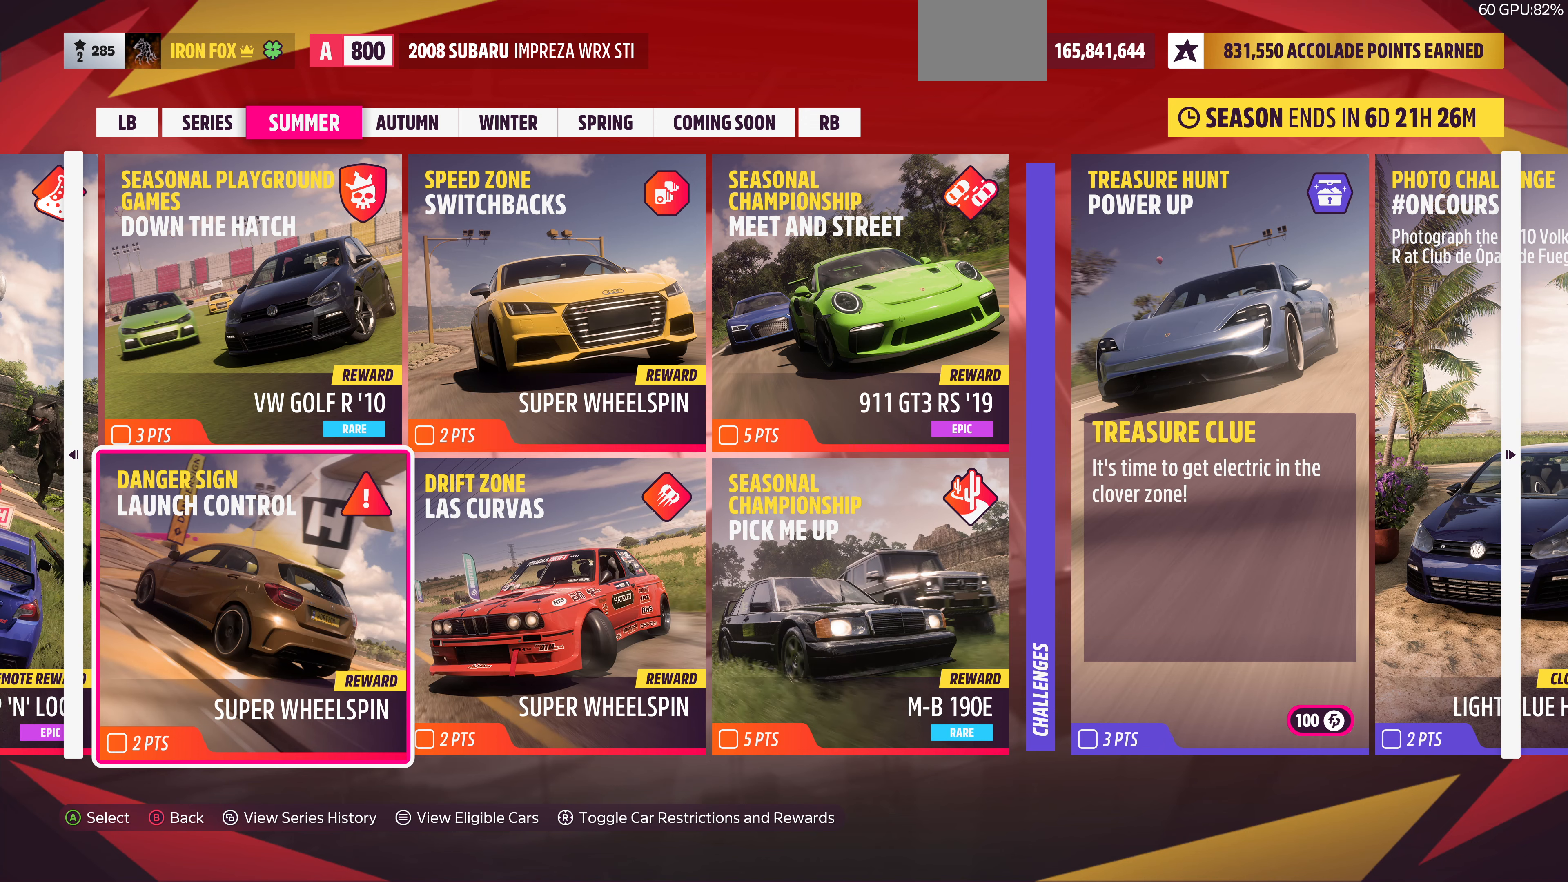
{"buttons": [], "left_stick": "center", "right_stick": "center", "events": []}
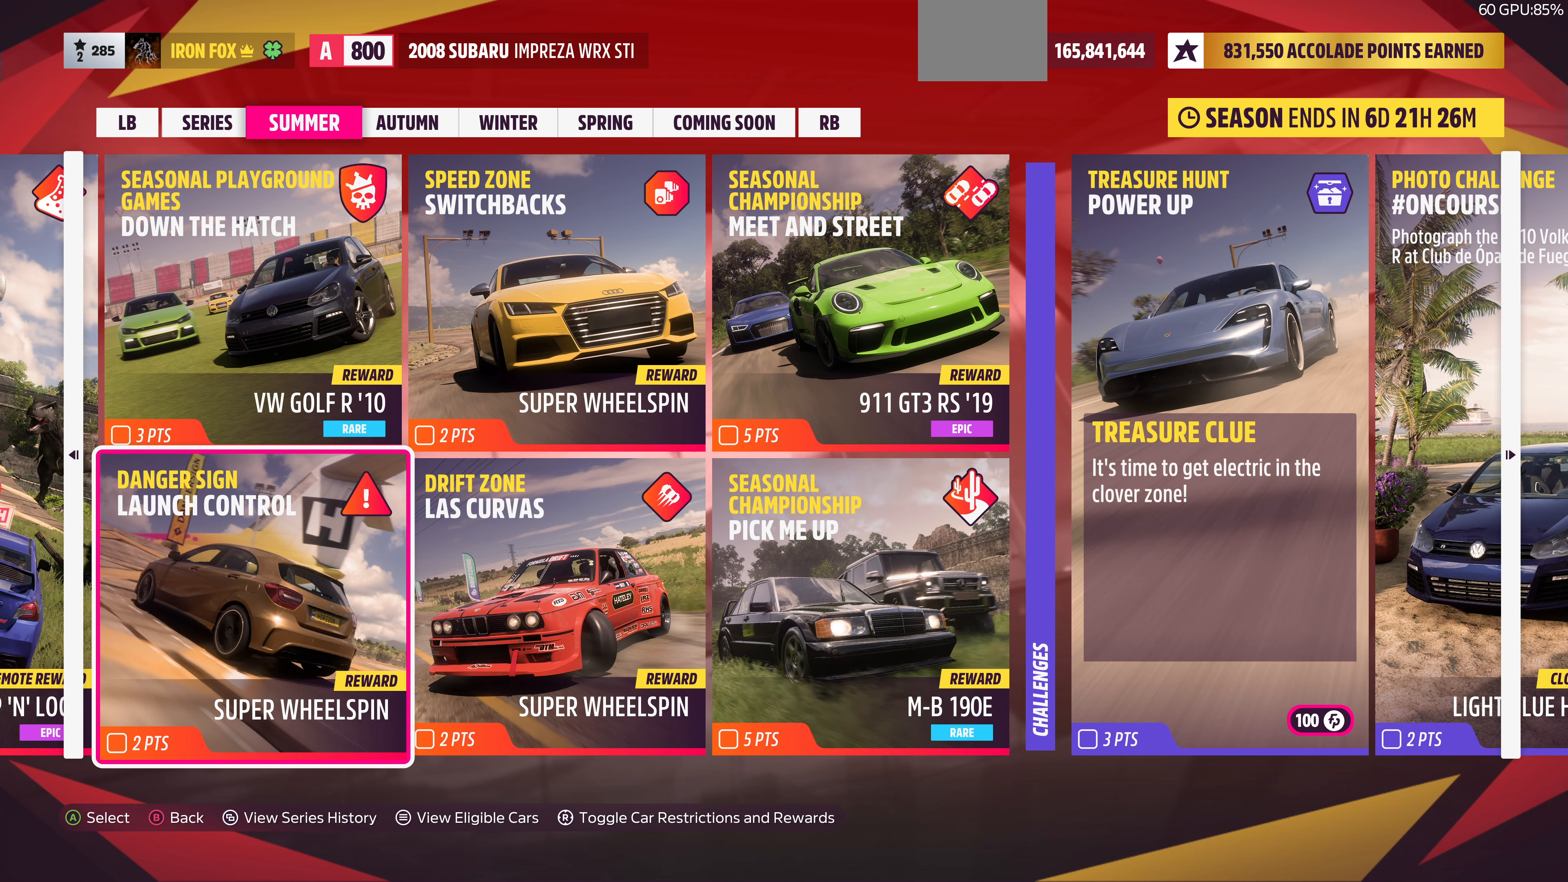
{"buttons": ["CROSS"], "left_stick": "center", "right_stick": "center", "events": [[467, "CROSS", "down"]]}
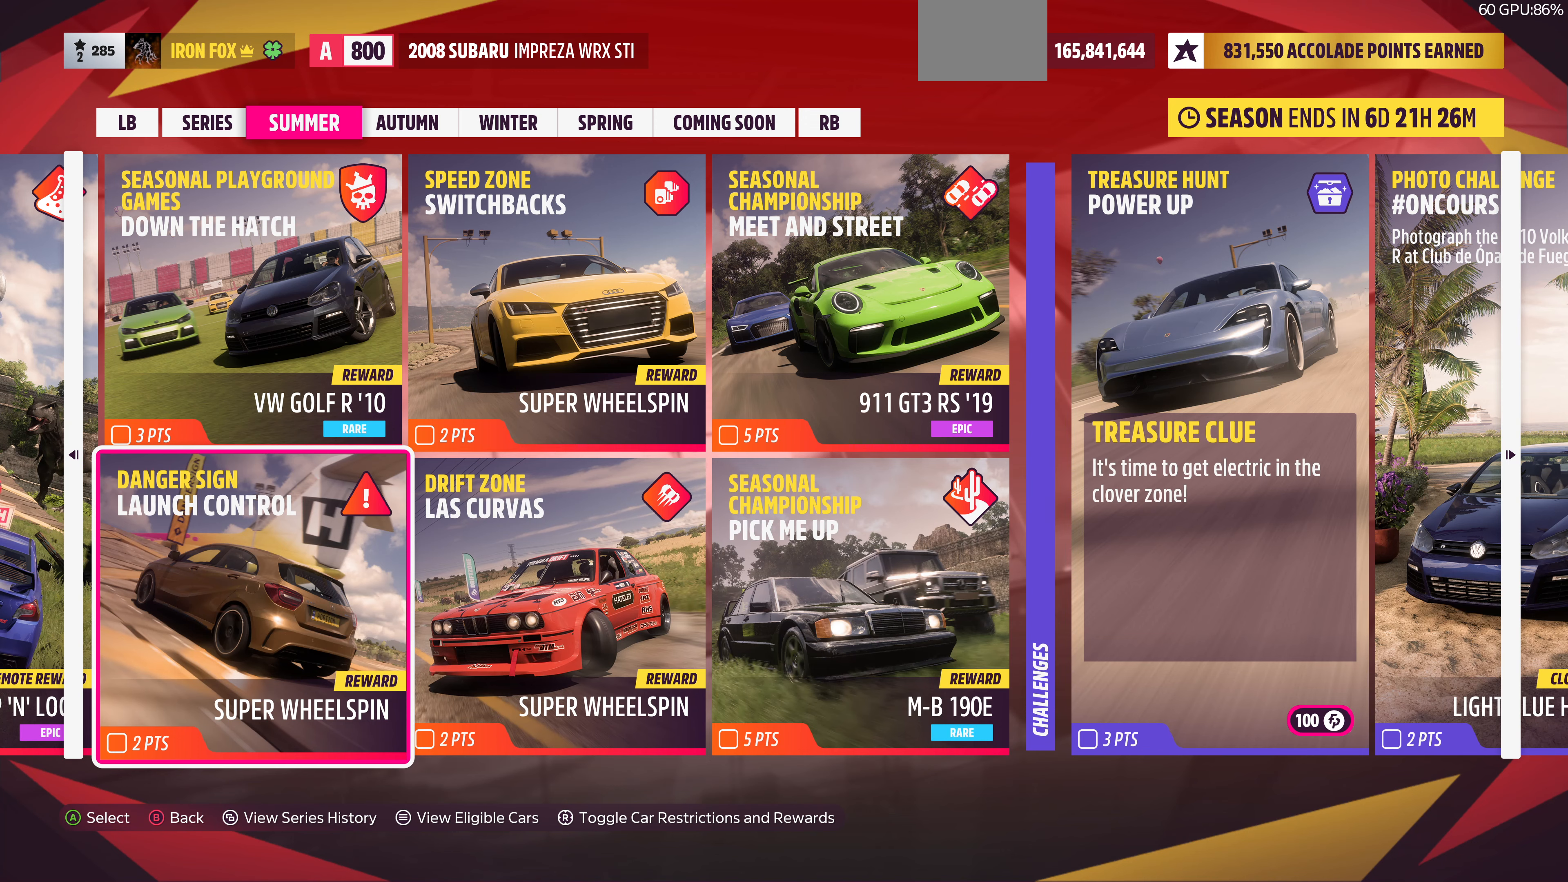
{"buttons": [], "left_stick": "center", "right_stick": "center", "events": [[133, "CROSS", "up"]]}
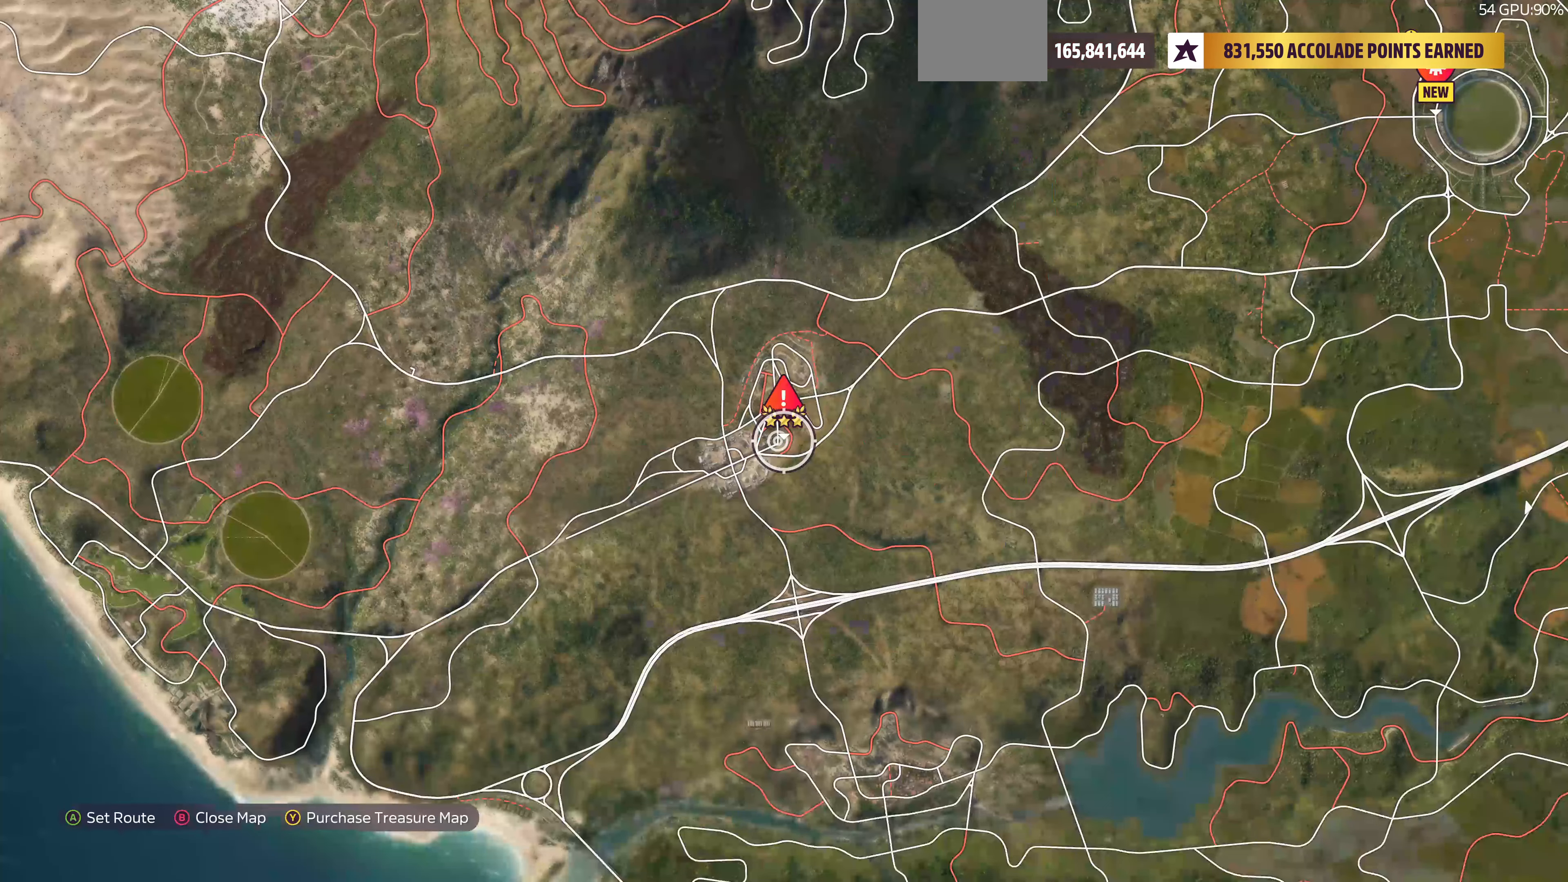
{"buttons": [], "left_stick": "center", "right_stick": "center", "events": [[267, "left_stick", "up"], [400, "left_stick", "center"]]}
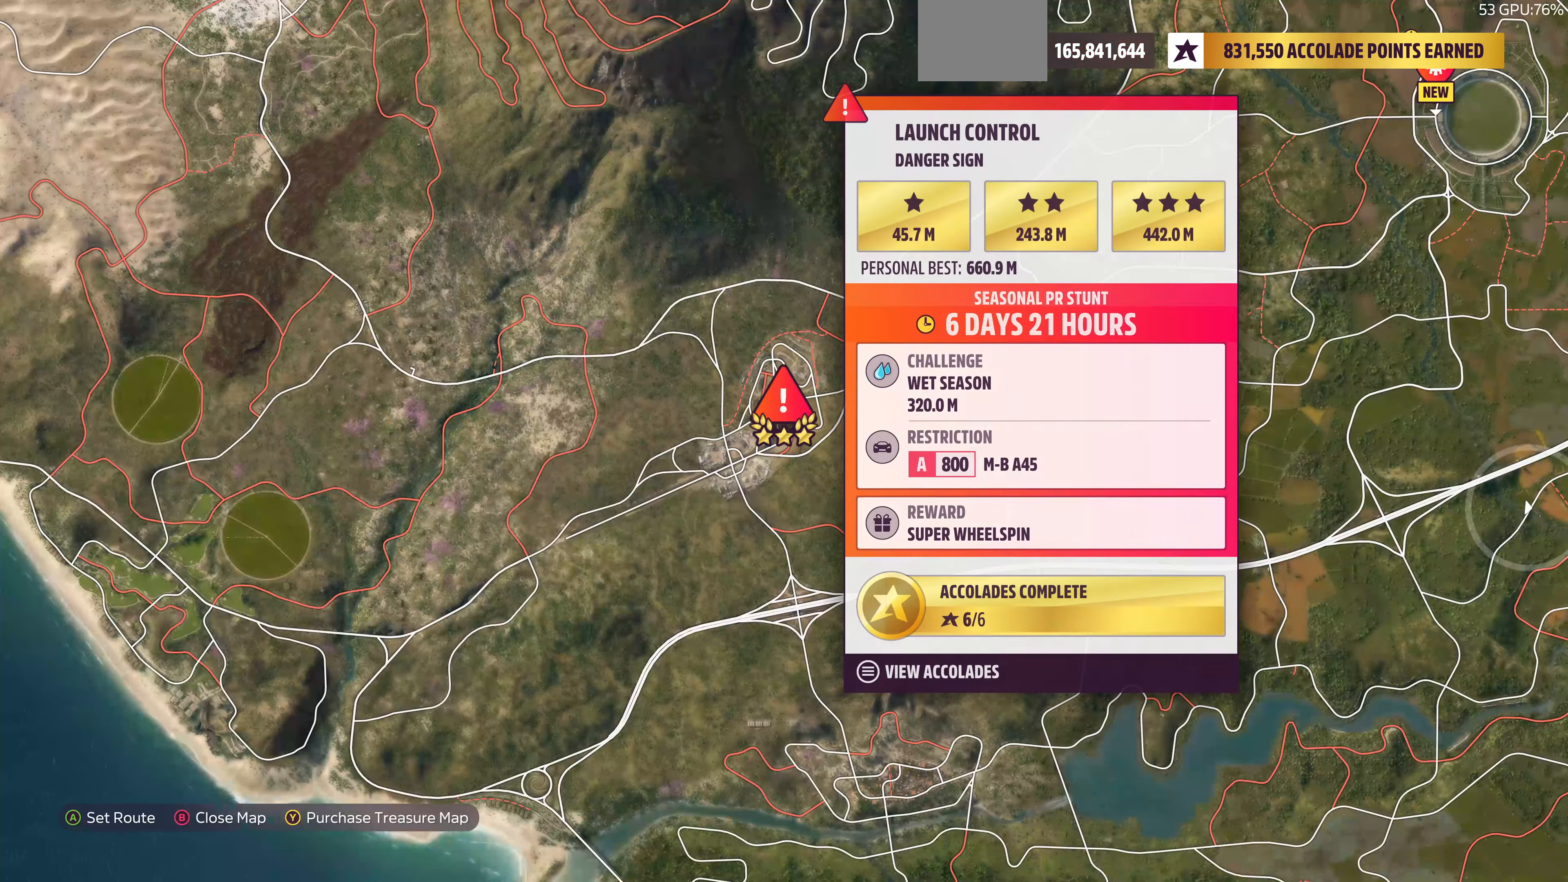
{"buttons": [], "left_stick": "center", "right_stick": "center", "events": []}
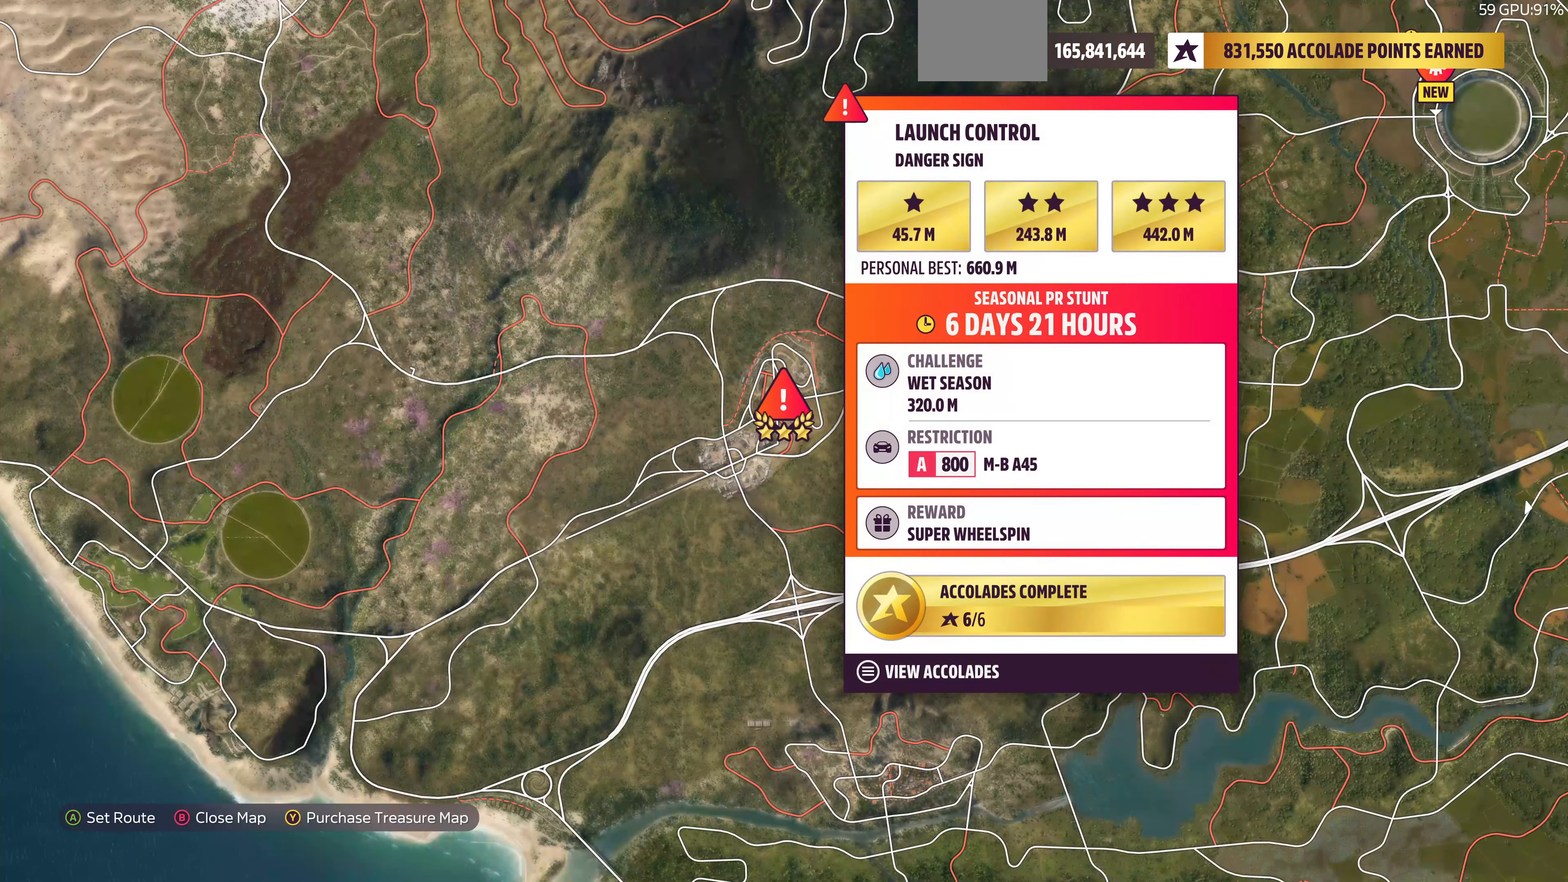
{"buttons": [], "left_stick": "down-right", "right_stick": "center", "events": [[400, "left_stick", "down-right"]]}
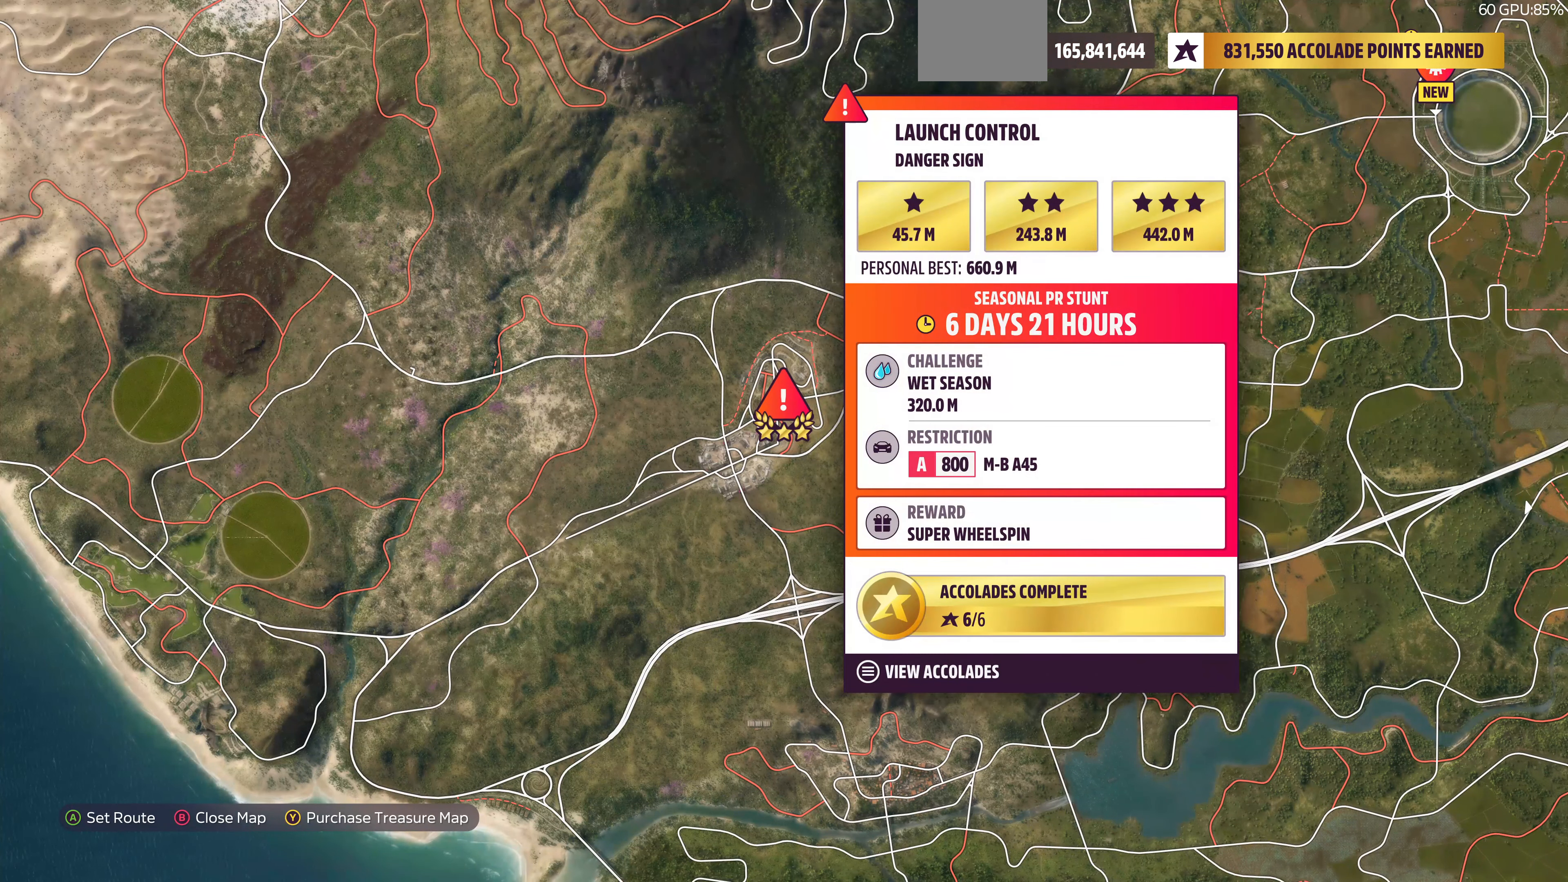
{"buttons": [], "left_stick": "down-right", "right_stick": "center", "events": []}